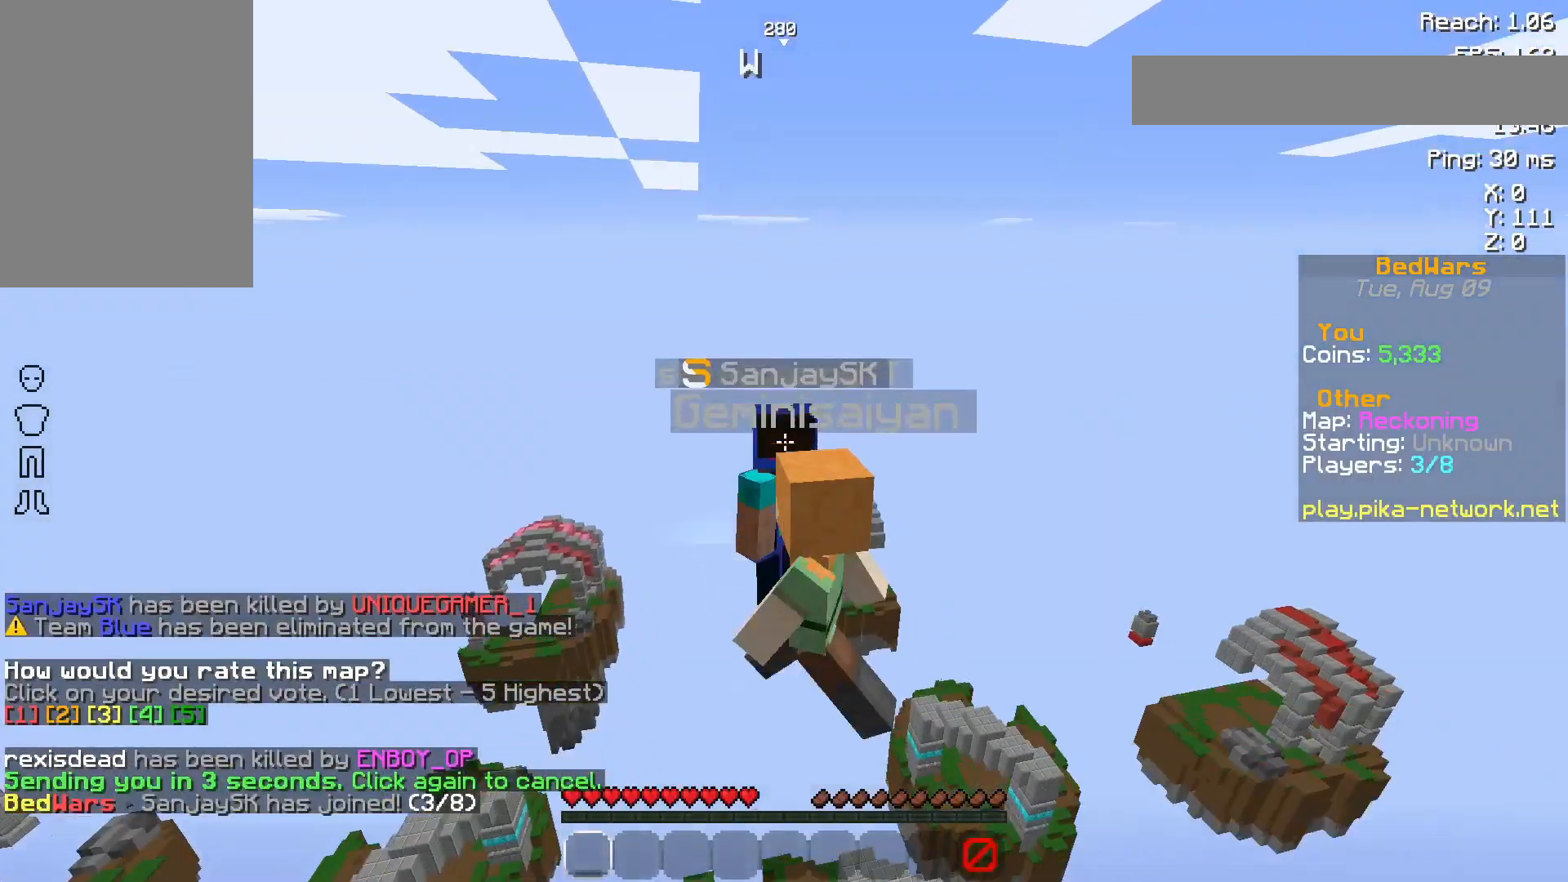
Gameplay with keyboard and mouse; each line is a JSON object with the keys and mouse buttons held at the frame after it. "events" lists presses ("down") and releases ("up") of "a", "d", "s", "space", "w", "mouse_left" and "mouse_right" between this image and that frame as [ms after this image, input, new state], when the widget could be followed in between. "mouse_left", "mouse_right" = the "left", "right" buttons of the "mouse" list. No other keys are recorded. Fast repeated clicks can show as one long hold. Not read: mouse_move.
{"keys": ["space", "w"], "mouse": [], "events": [[133, "w", "down"], [417, "space", "down"]]}
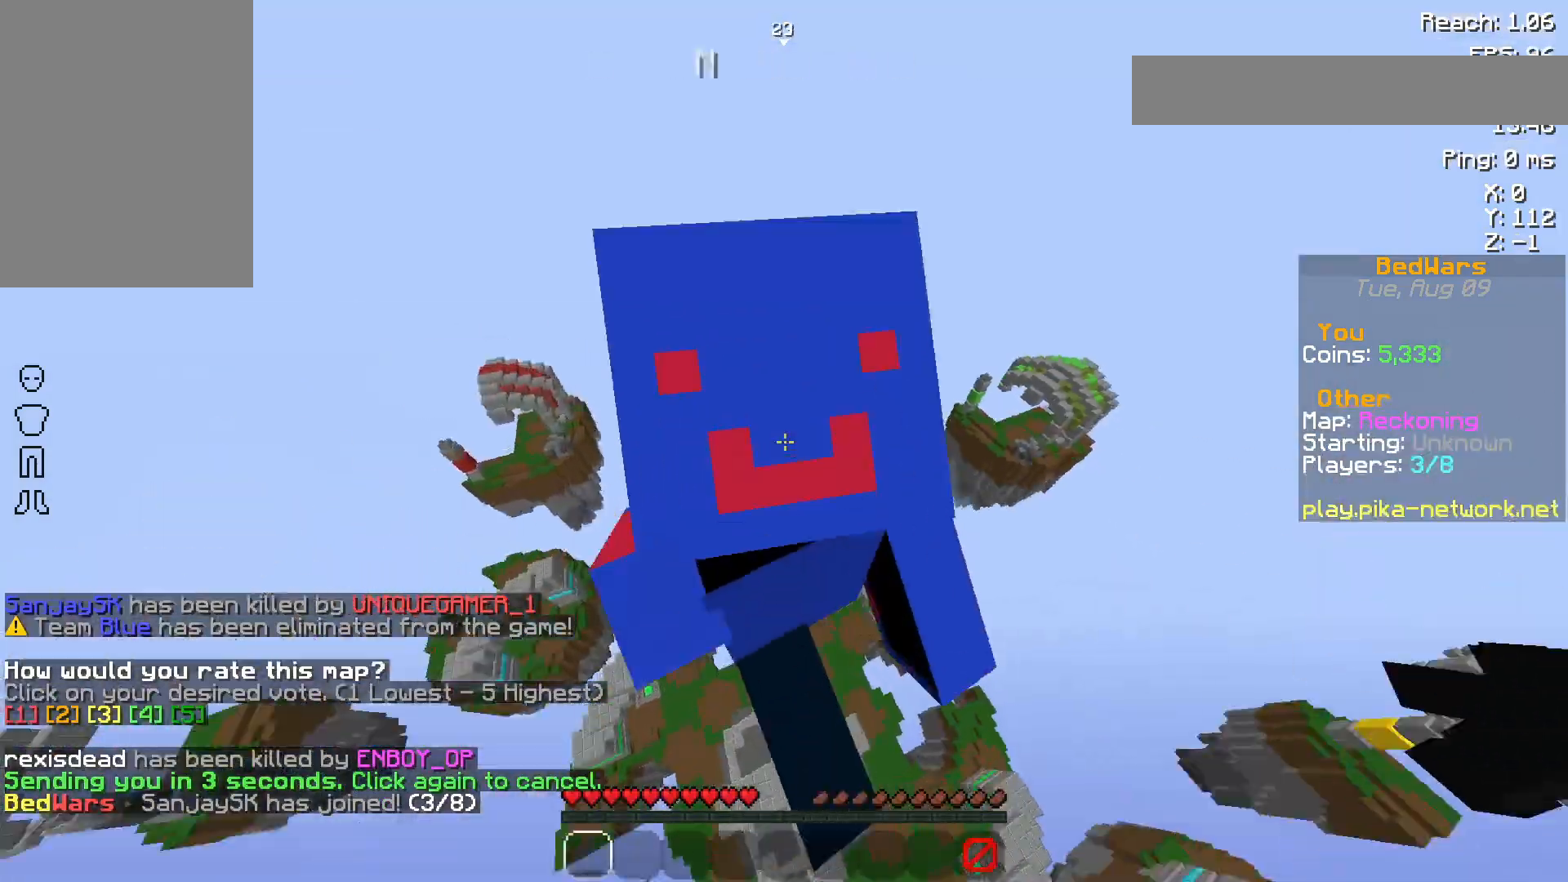
{"keys": ["space", "w"], "mouse": [], "events": [[217, "mouse_left", "down"], [350, "mouse_left", "up"], [400, "mouse_left", "down"], [500, "mouse_left", "up"]]}
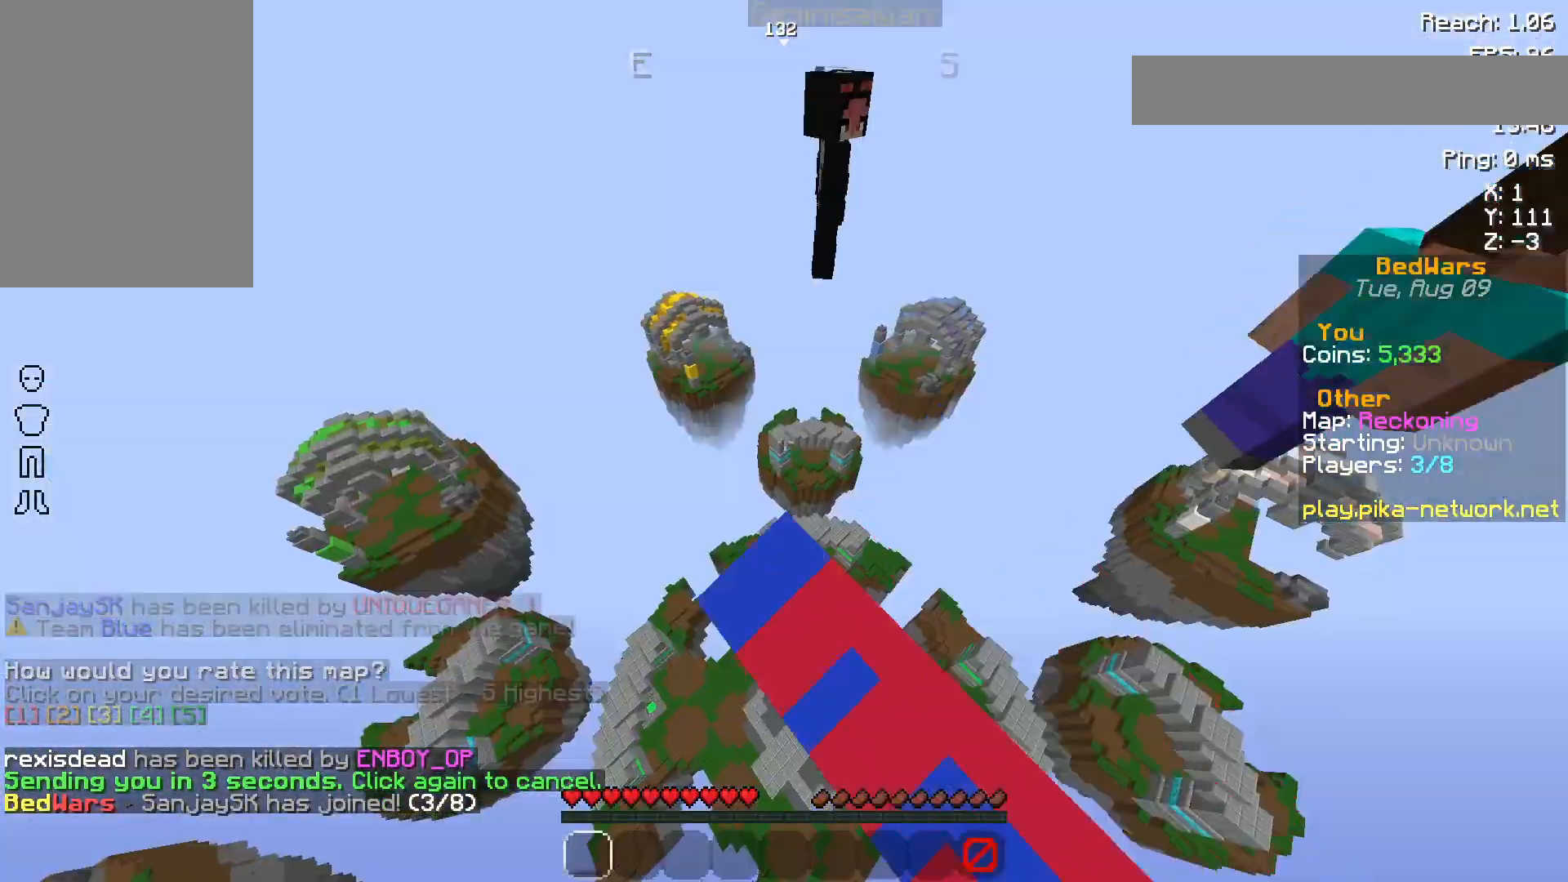
{"keys": ["space", "w"], "mouse": ["left"], "events": [[167, "w", "up"], [233, "mouse_left", "down"], [233, "w", "down"], [333, "mouse_left", "up"], [467, "mouse_left", "down"]]}
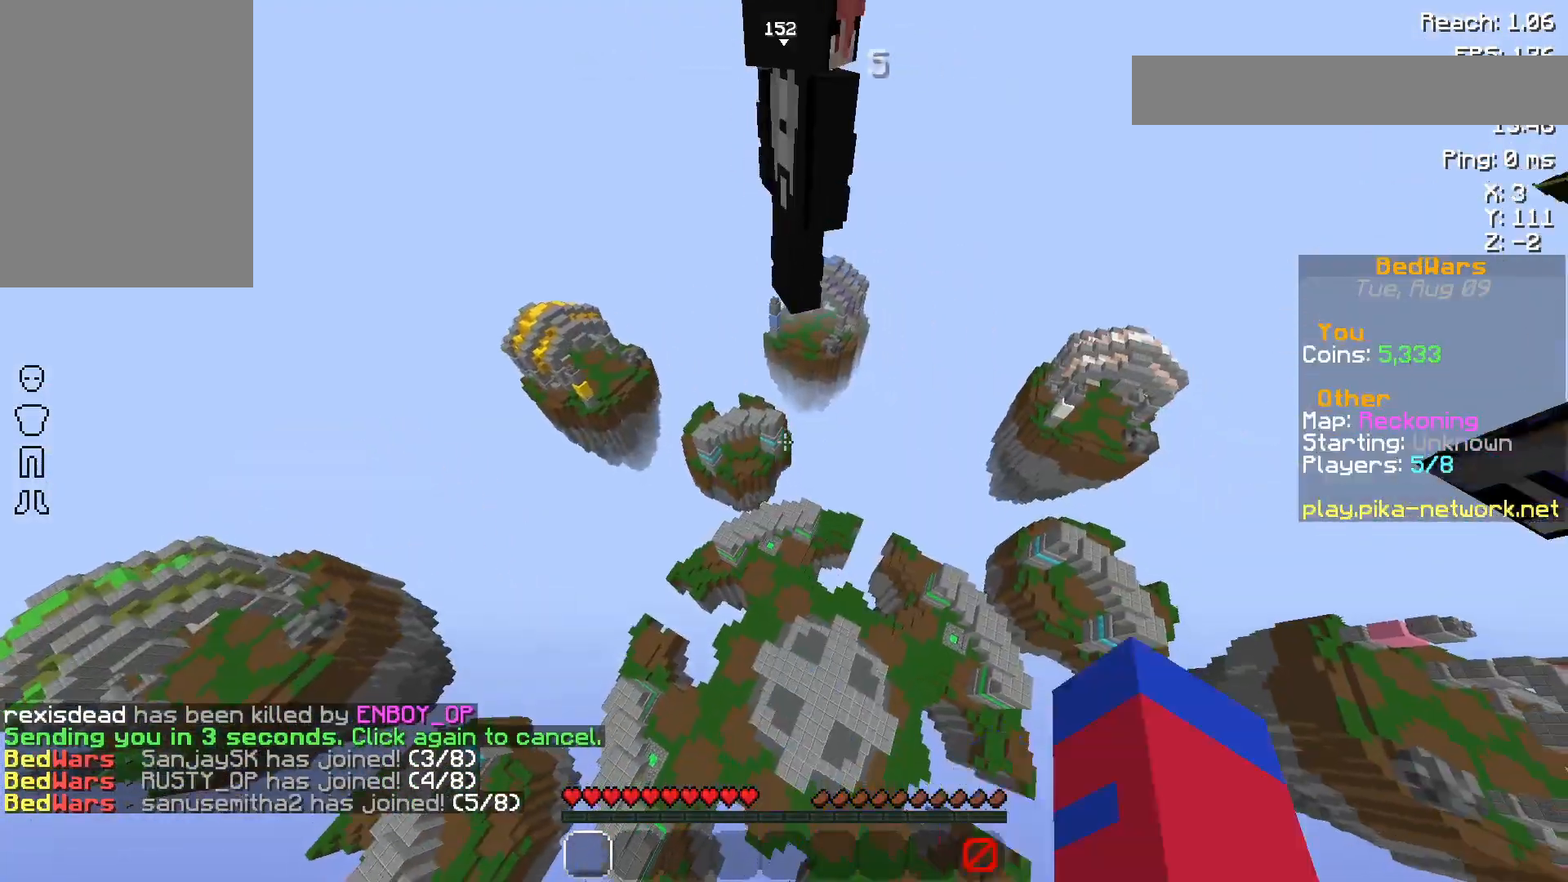
{"keys": ["space", "w"], "mouse": [], "events": [[67, "mouse_left", "up"], [300, "mouse_left", "down"], [417, "mouse_left", "up"]]}
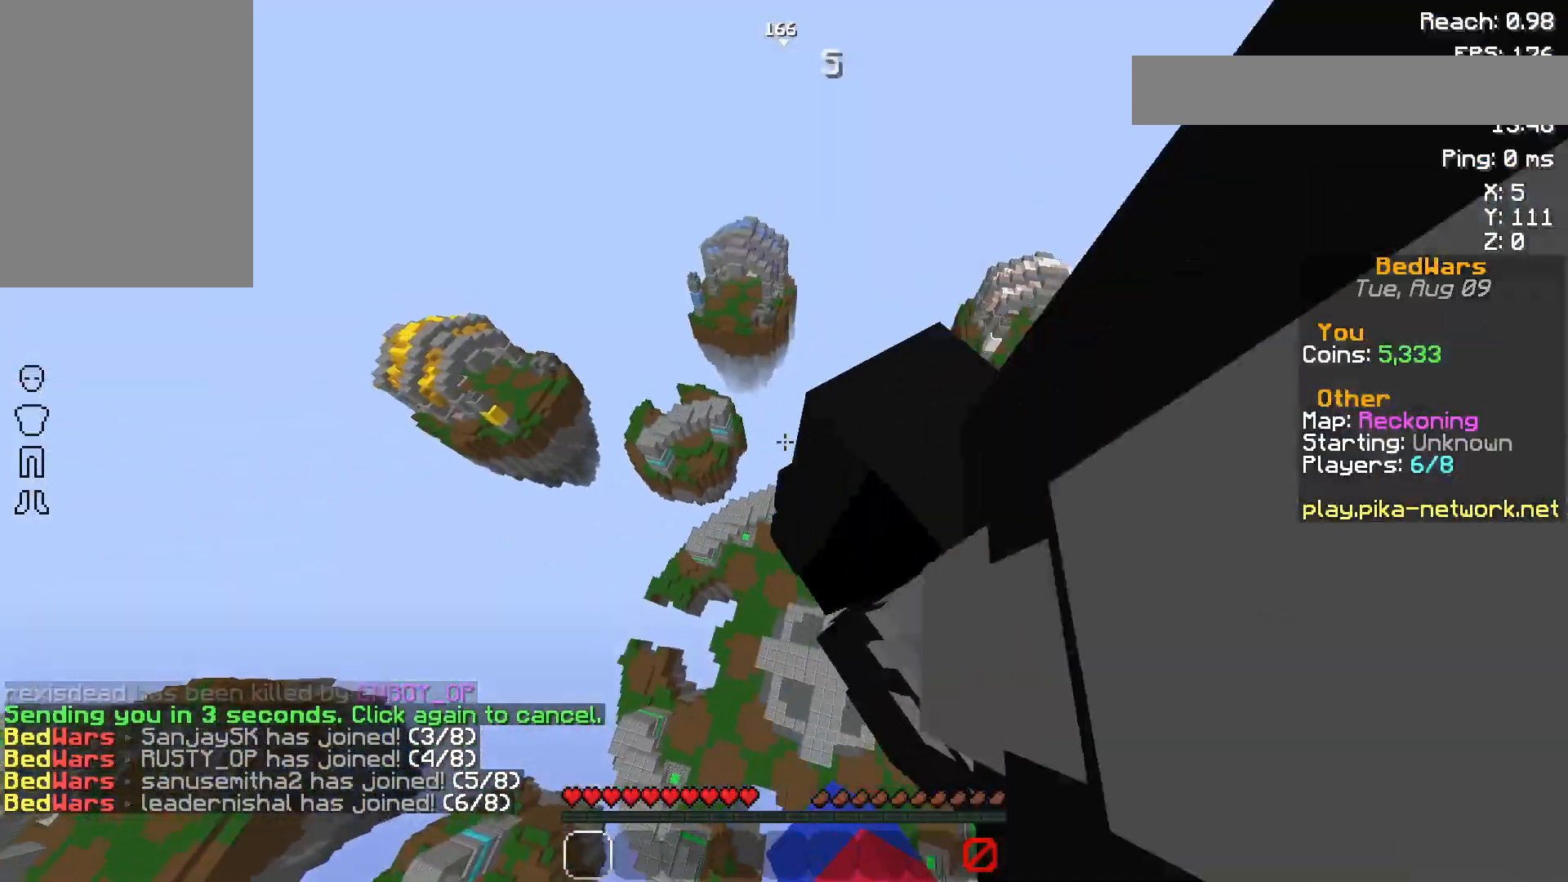
{"keys": ["space", "w"], "mouse": [], "events": [[67, "mouse_left", "down"], [150, "mouse_left", "up"], [267, "mouse_left", "down"], [367, "mouse_left", "up"]]}
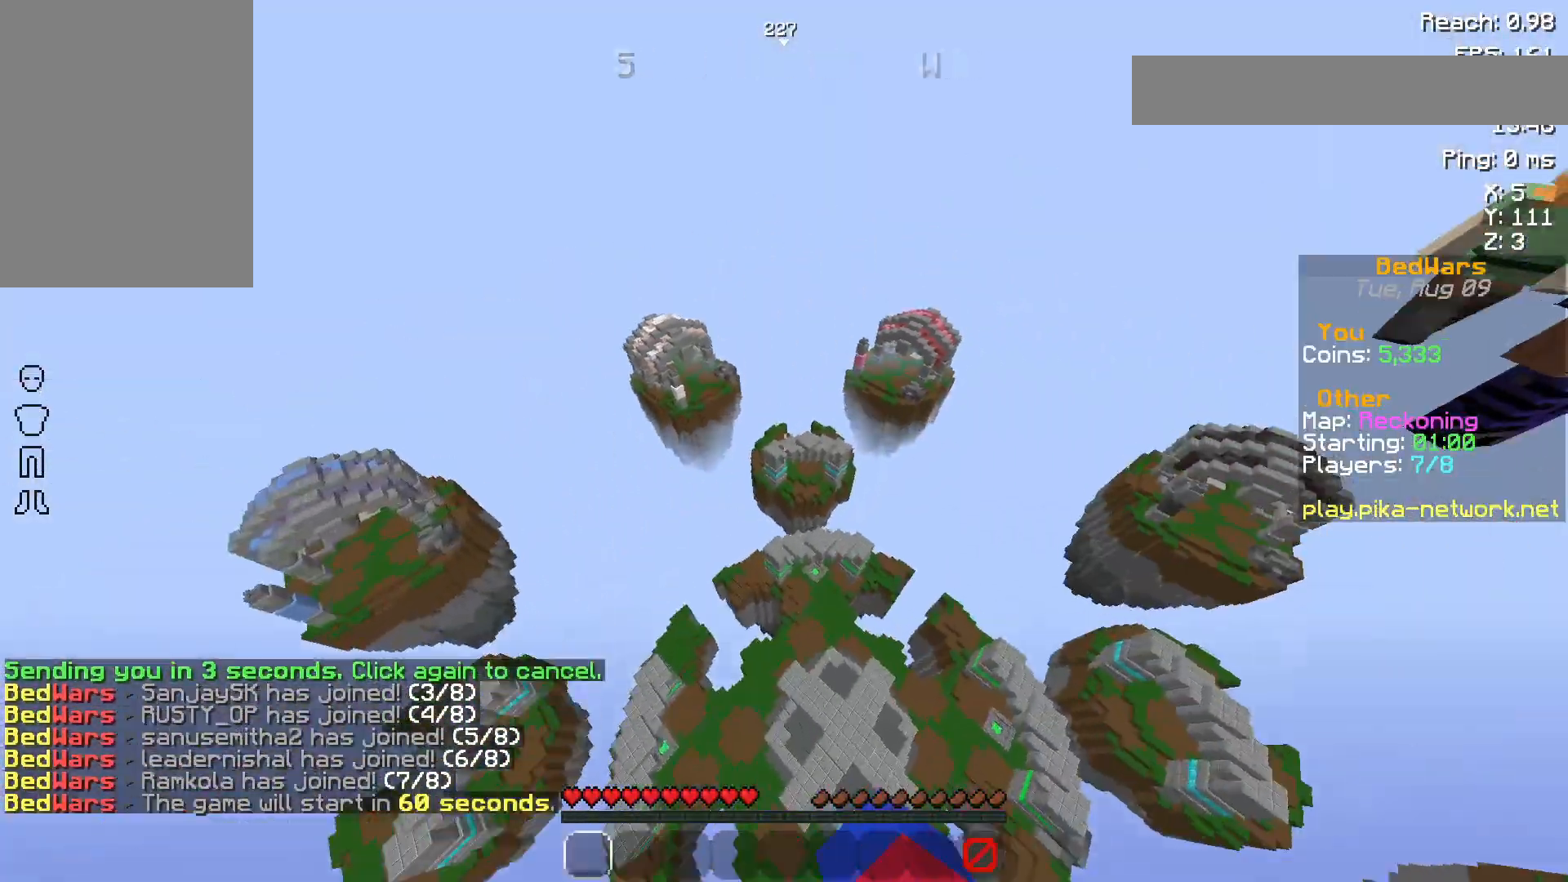
{"keys": ["space", "w"], "mouse": [], "events": []}
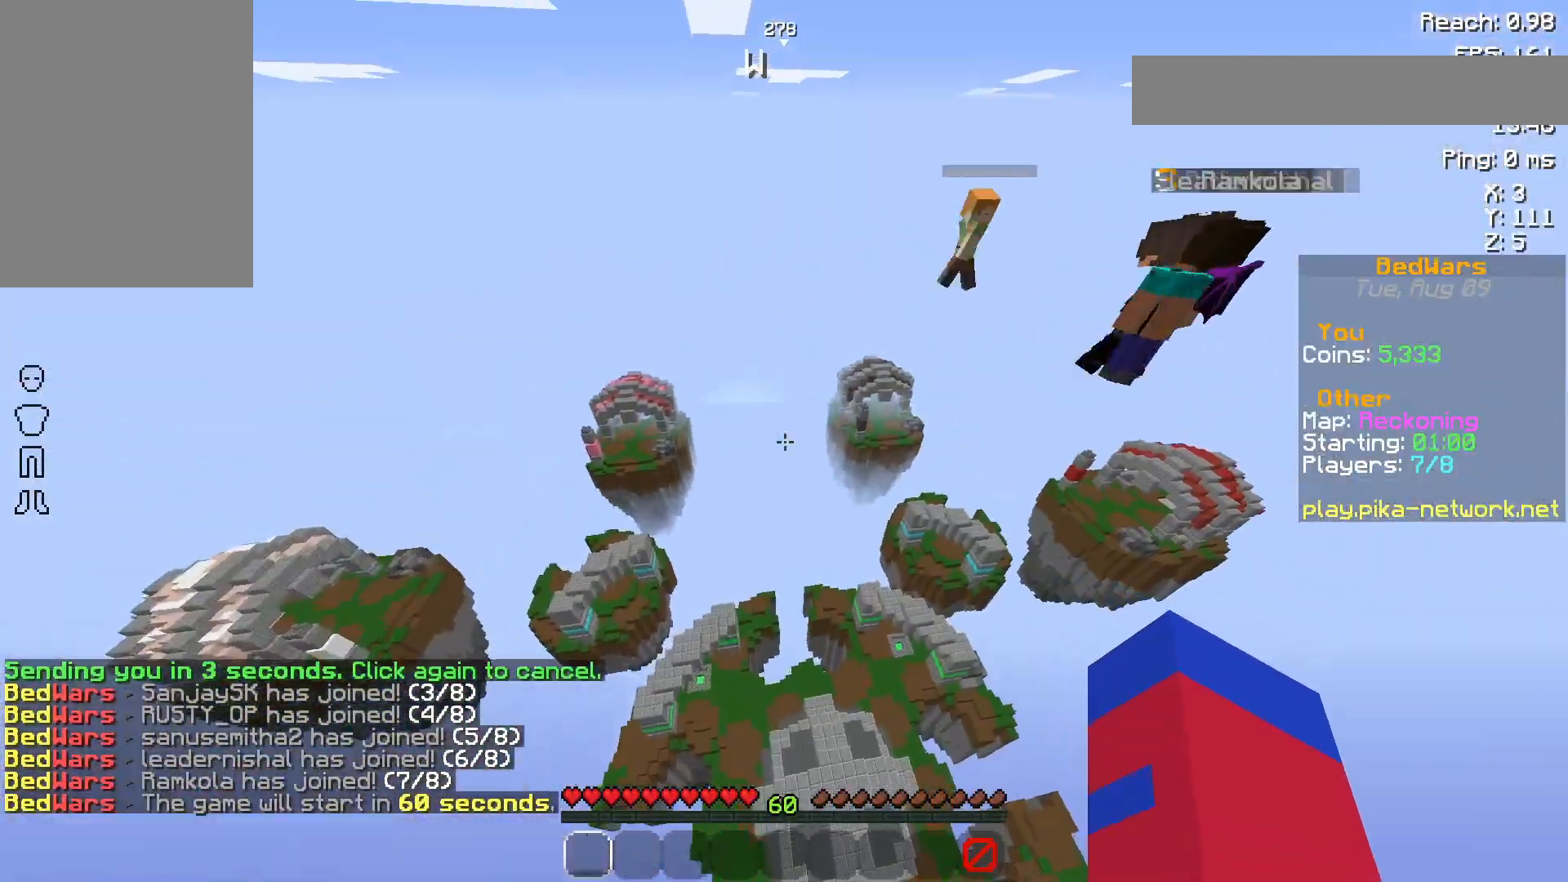
{"keys": ["space", "w"], "mouse": [], "events": [[67, "mouse_left", "down"], [150, "mouse_left", "up"], [350, "mouse_left", "down"], [450, "mouse_left", "up"]]}
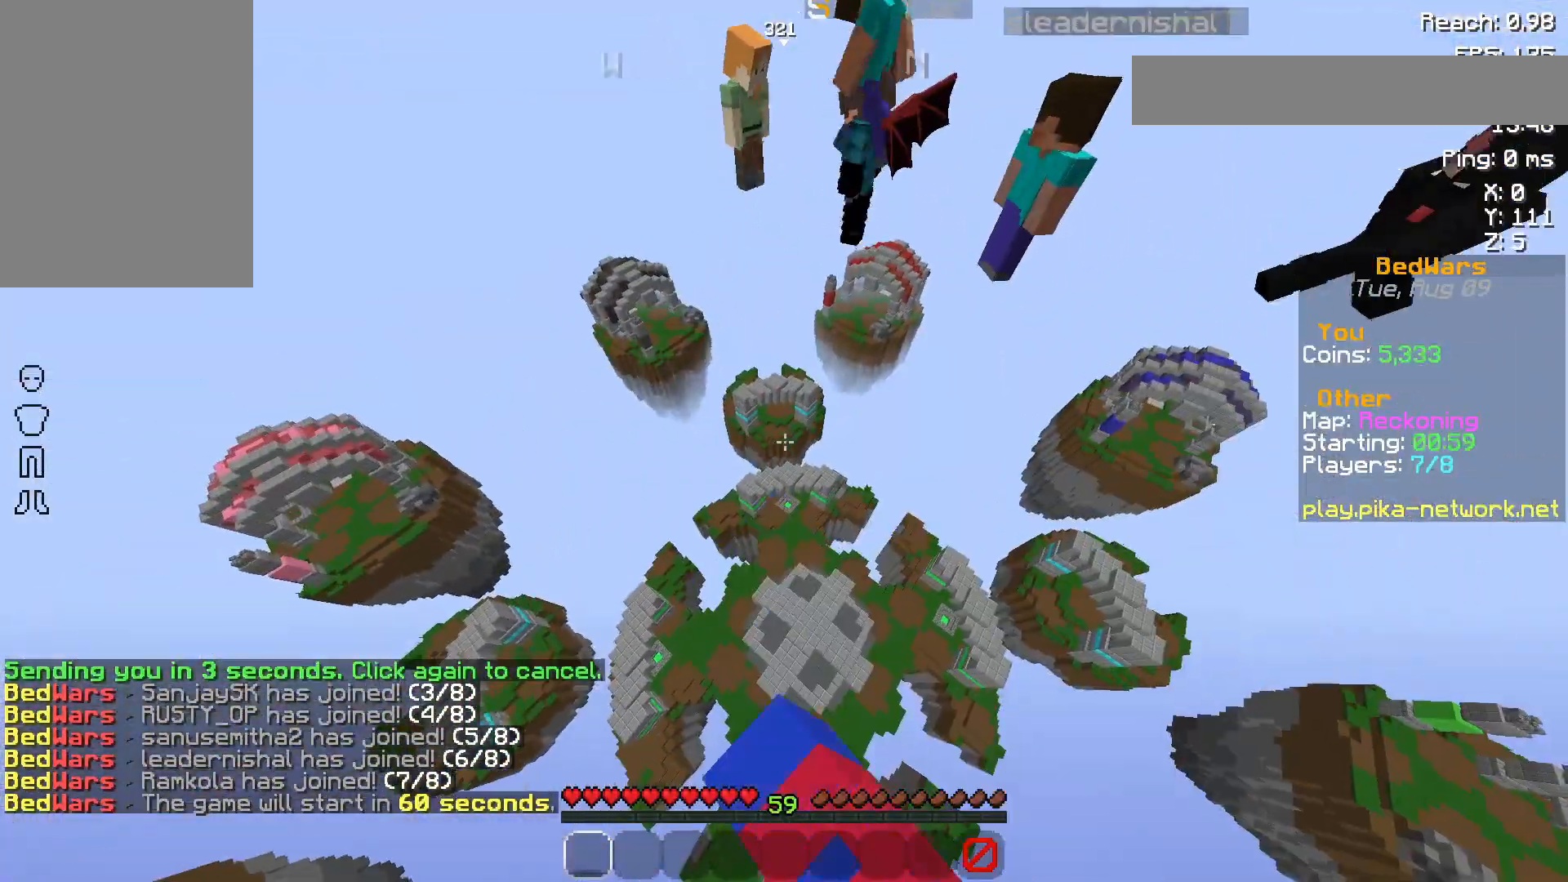
{"keys": ["space", "w"], "mouse": ["left"], "events": [[167, "w", "up"], [217, "w", "down"], [250, "w", "up"], [317, "w", "down"], [350, "w", "up"], [367, "w", "down"], [400, "w", "up"], [467, "mouse_left", "down"], [467, "w", "down"]]}
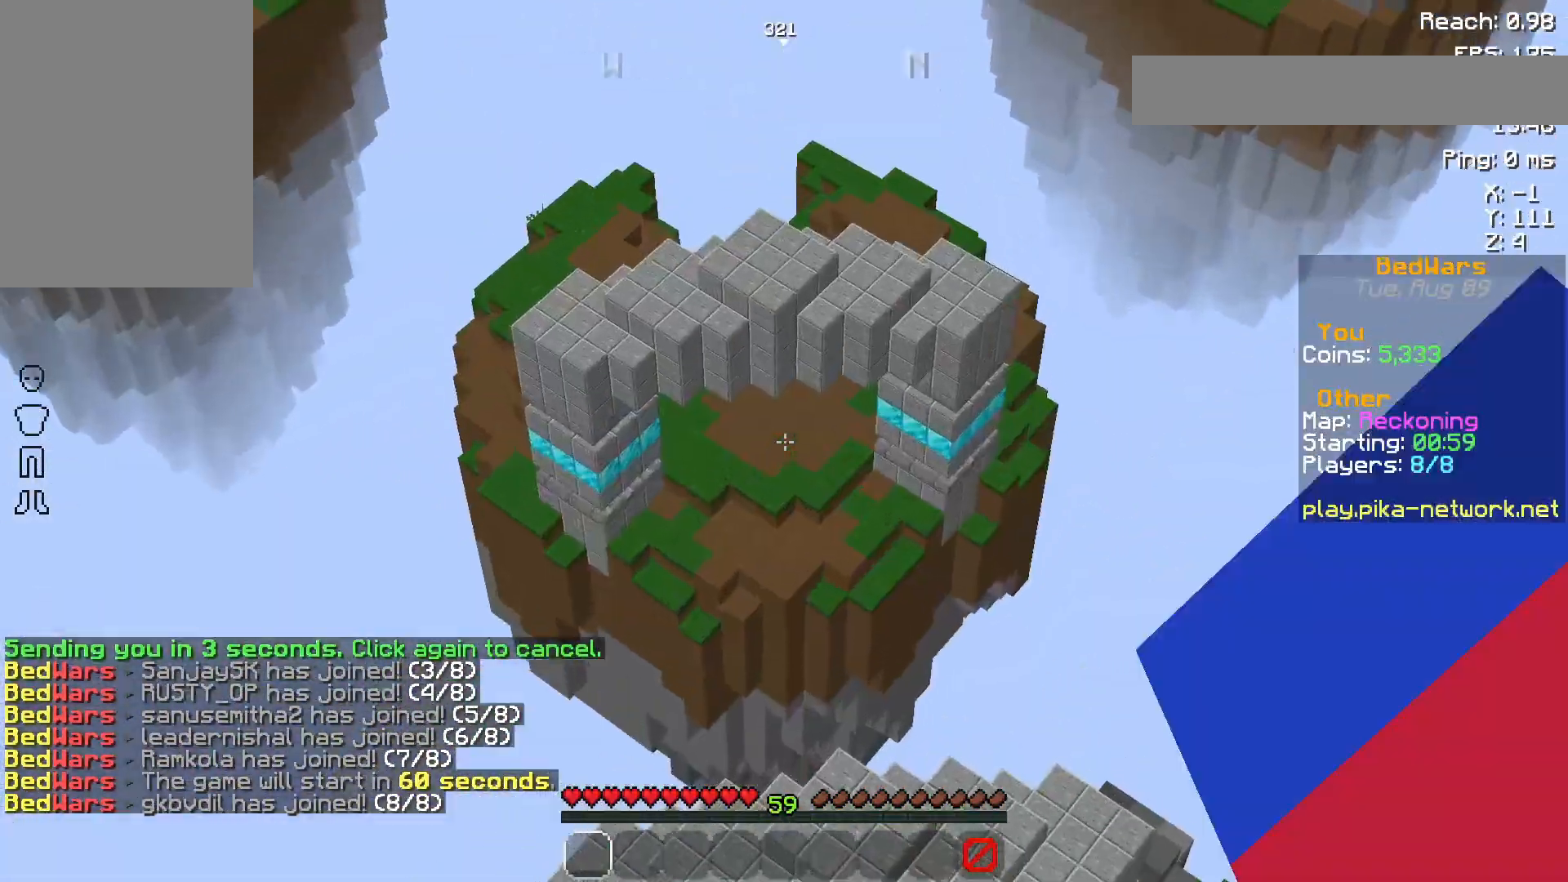
{"keys": ["space", "w"], "mouse": [], "events": [[117, "mouse_left", "up"], [367, "mouse_left", "down"], [450, "mouse_left", "up"]]}
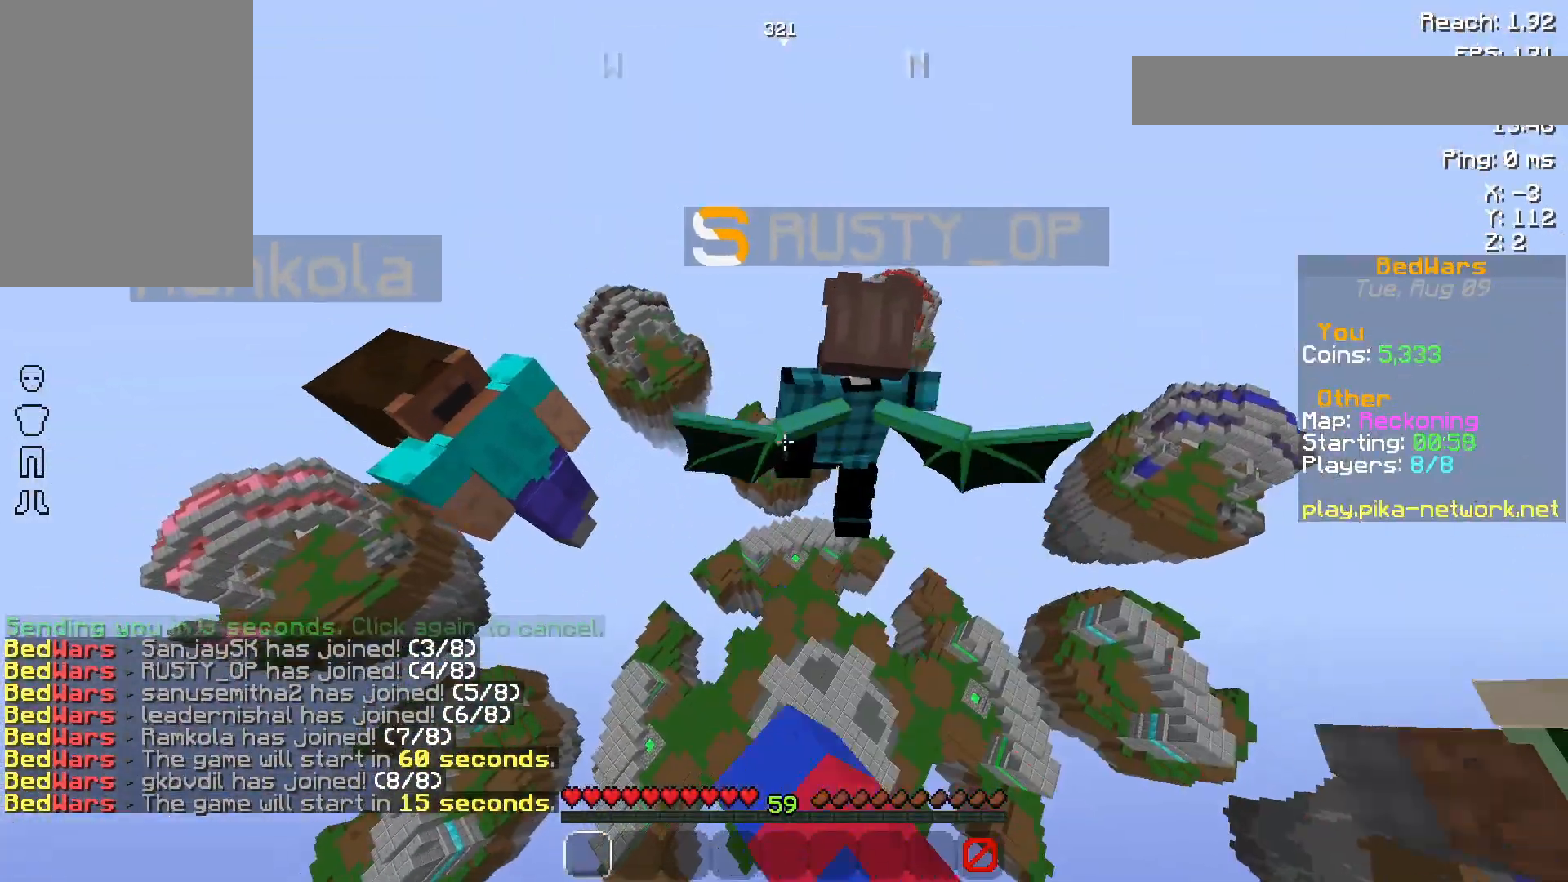
{"keys": ["space", "w"], "mouse": [], "events": []}
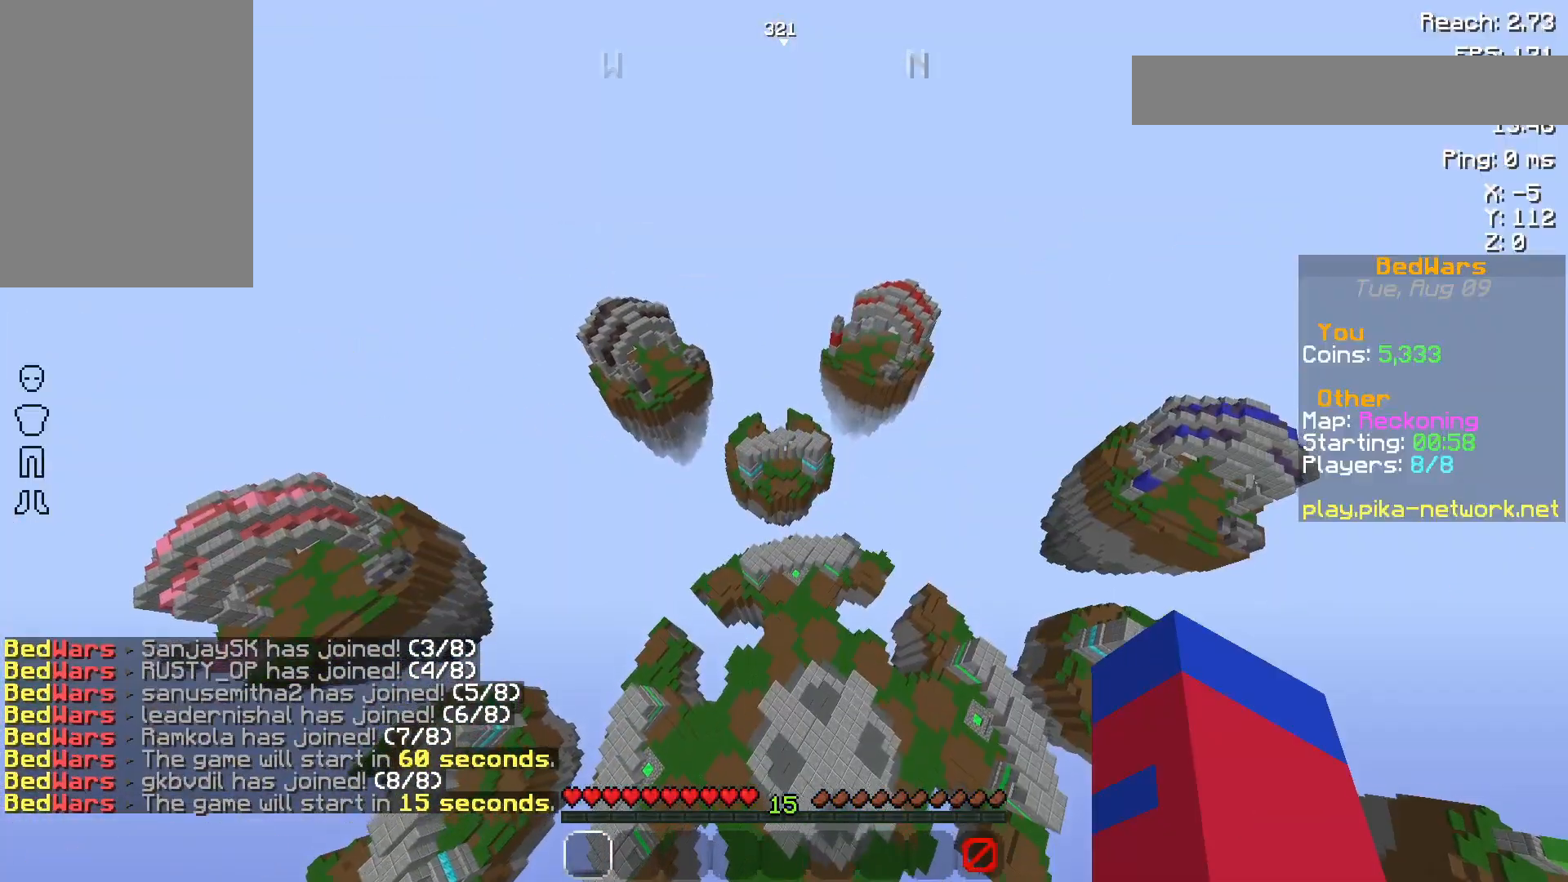
{"keys": ["d", "w"], "mouse": [], "events": [[200, "space", "up"], [367, "d", "down"]]}
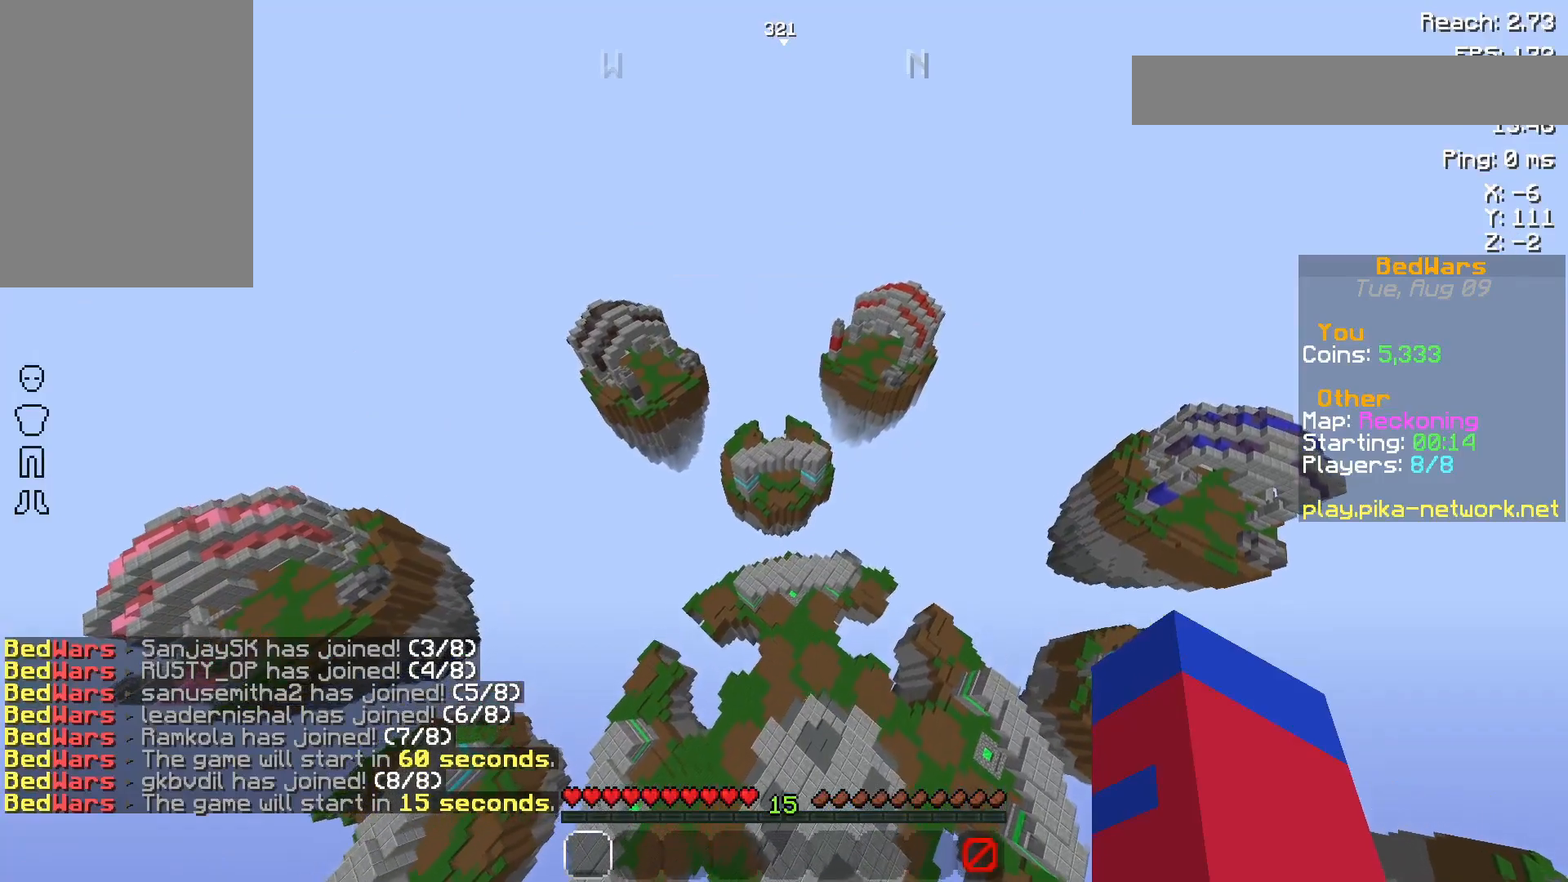
{"keys": ["d"], "mouse": [], "events": [[67, "w", "up"], [350, "s", "down"], [450, "s", "up"]]}
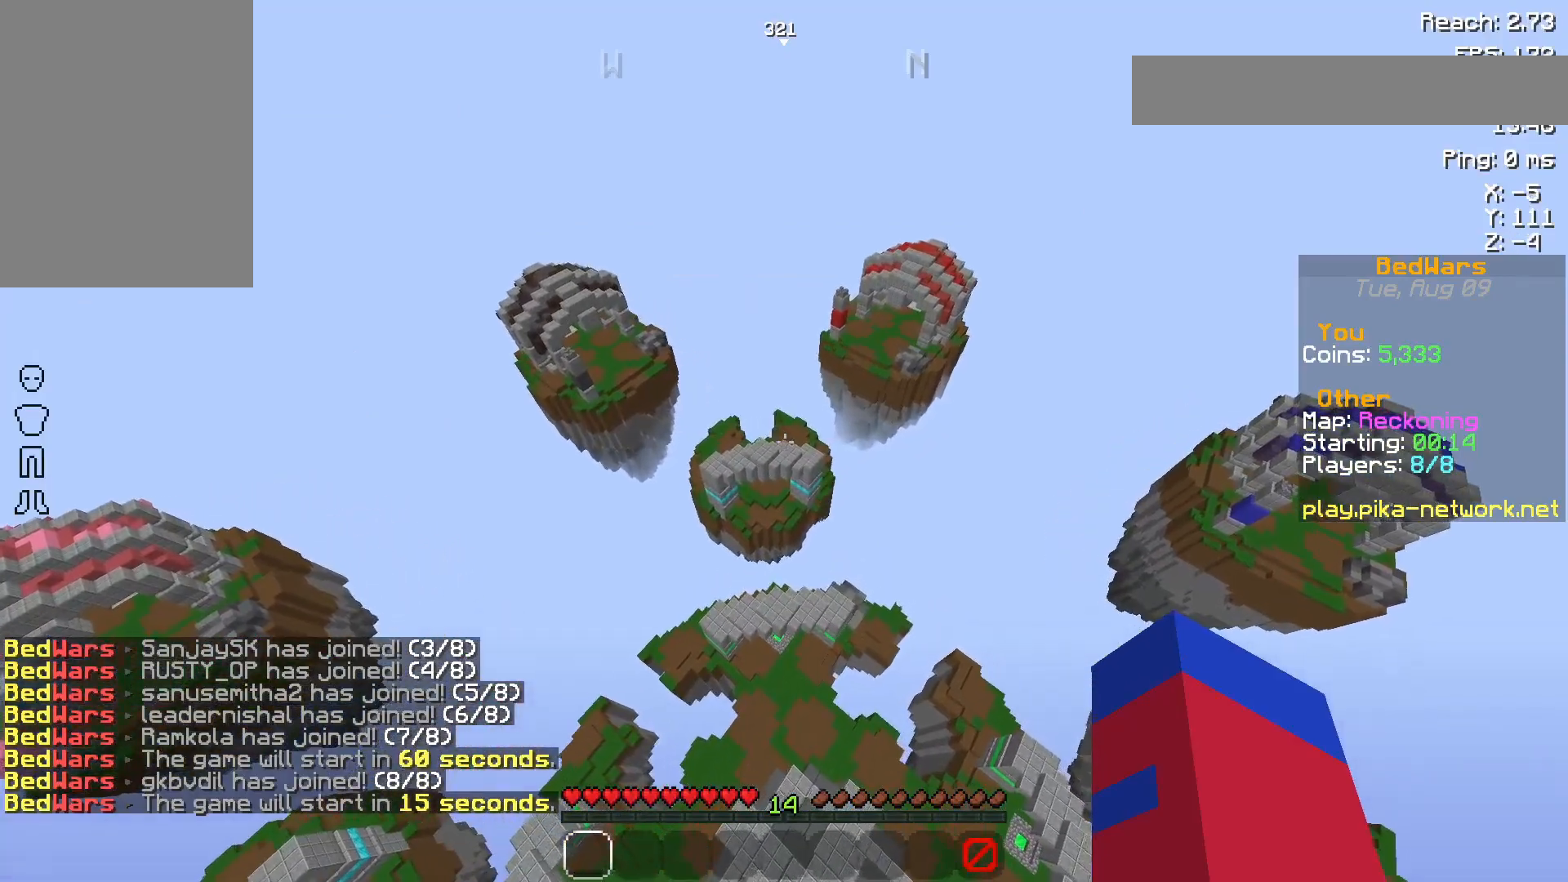
{"keys": ["space", "w"], "mouse": ["left"], "events": [[100, "mouse_left", "down"], [100, "w", "down"], [217, "mouse_left", "up"], [317, "mouse_left", "down"], [400, "mouse_left", "up"], [450, "space", "down"], [500, "d", "up"], [500, "mouse_left", "down"]]}
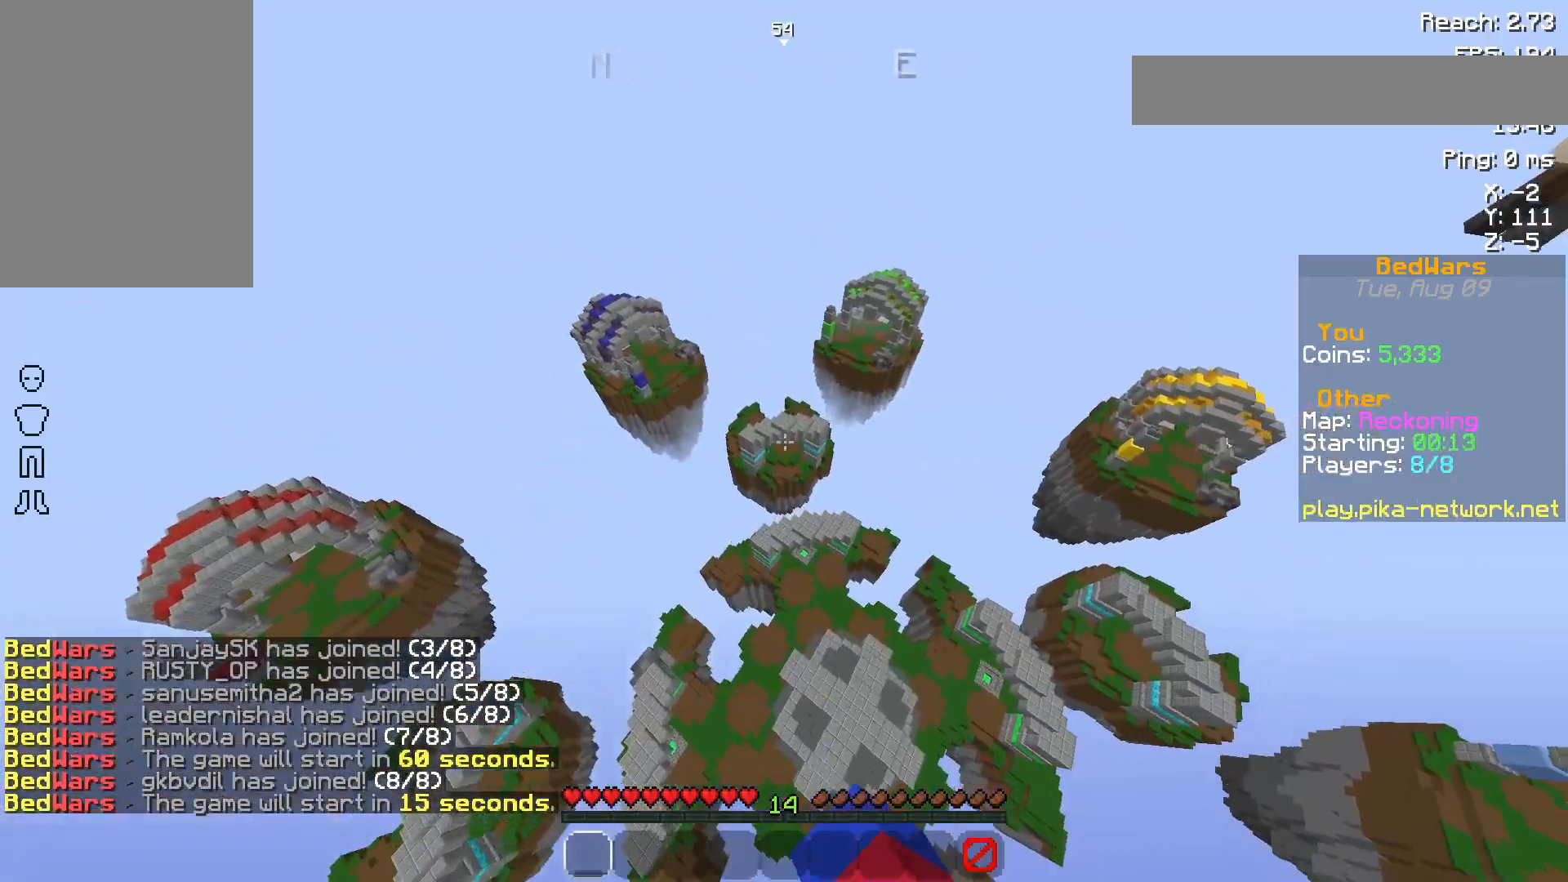
{"keys": ["space", "w"], "mouse": ["left"], "events": [[117, "mouse_left", "up"], [217, "mouse_left", "down"], [317, "mouse_left", "up"], [450, "mouse_left", "down"]]}
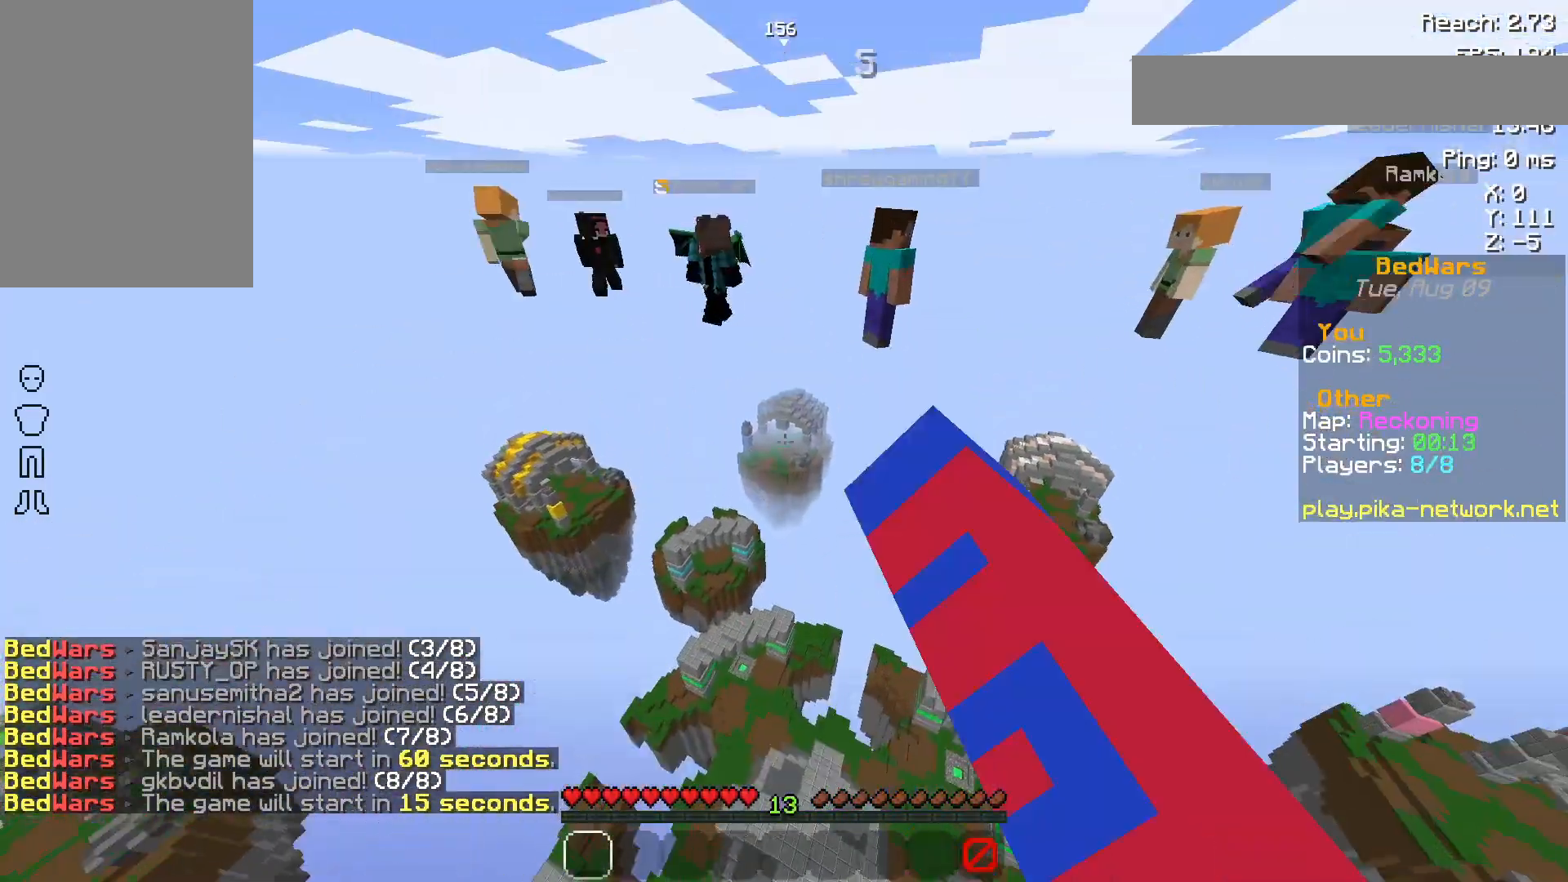
{"keys": ["space", "w"], "mouse": ["left"], "events": [[50, "mouse_left", "up"], [167, "mouse_left", "down"], [267, "mouse_left", "up"], [467, "mouse_left", "down"]]}
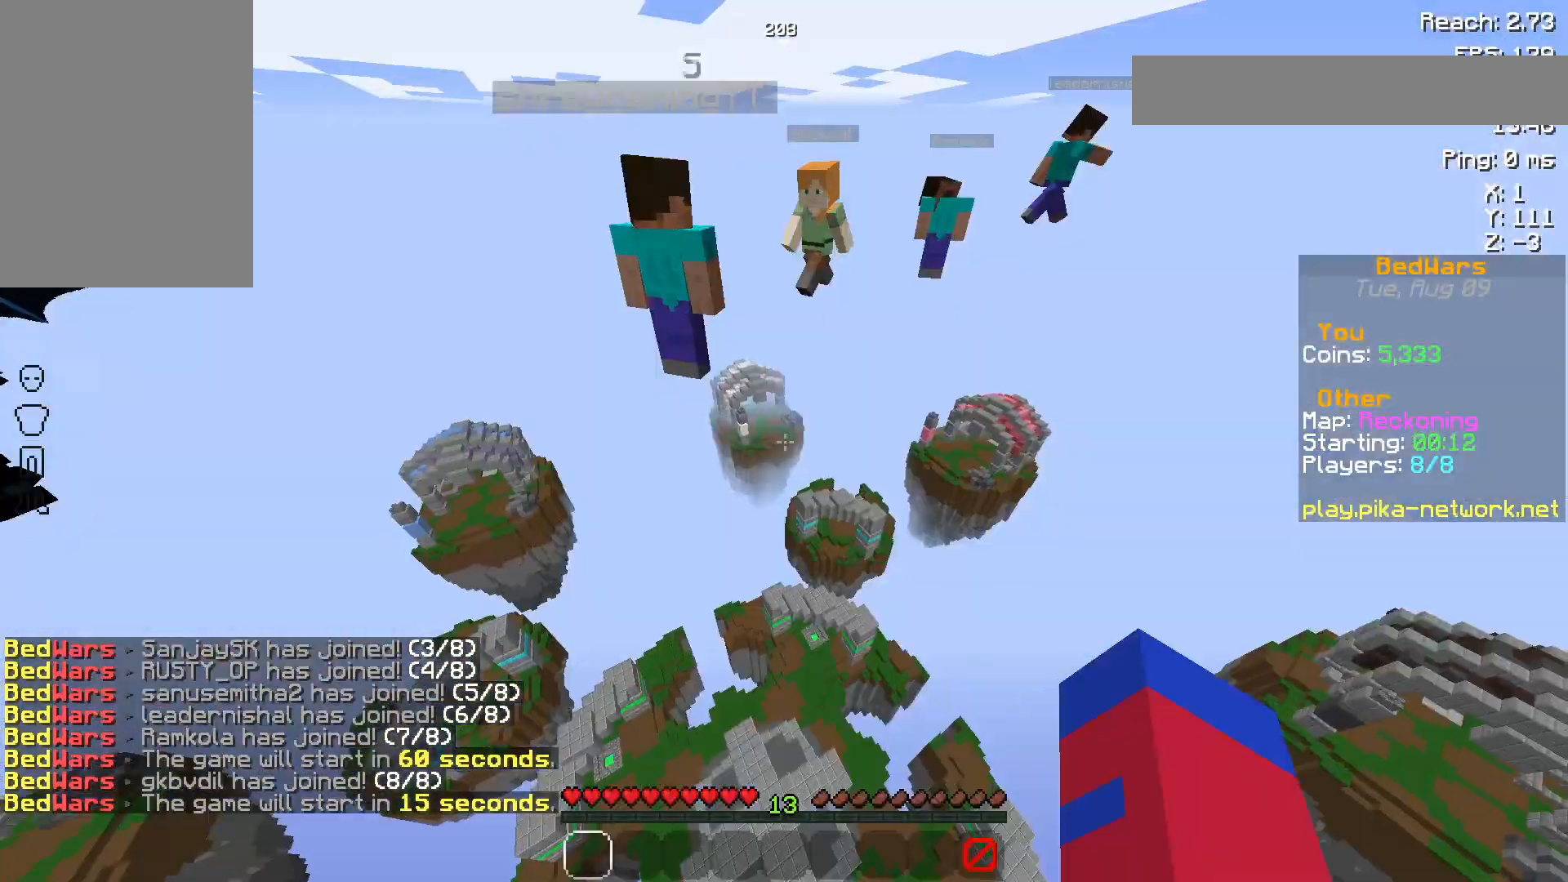
{"keys": ["space", "w"], "mouse": [], "events": [[67, "mouse_left", "up"], [200, "mouse_left", "down"], [367, "mouse_left", "up"], [400, "mouse_left", "down"], [433, "mouse_left", "up"]]}
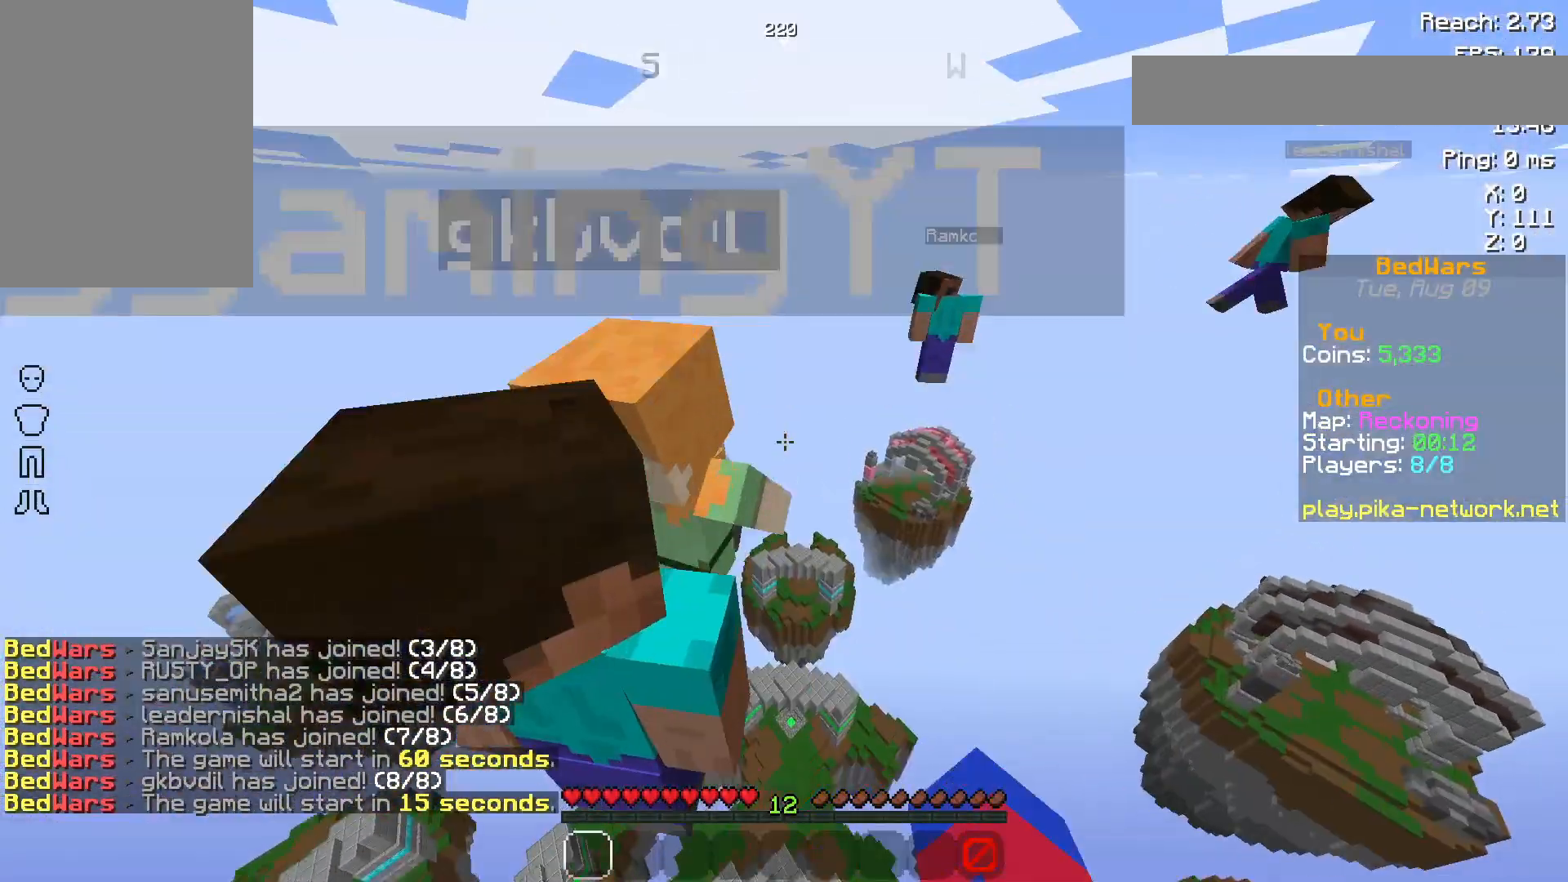
{"keys": ["space", "w"], "mouse": [], "events": []}
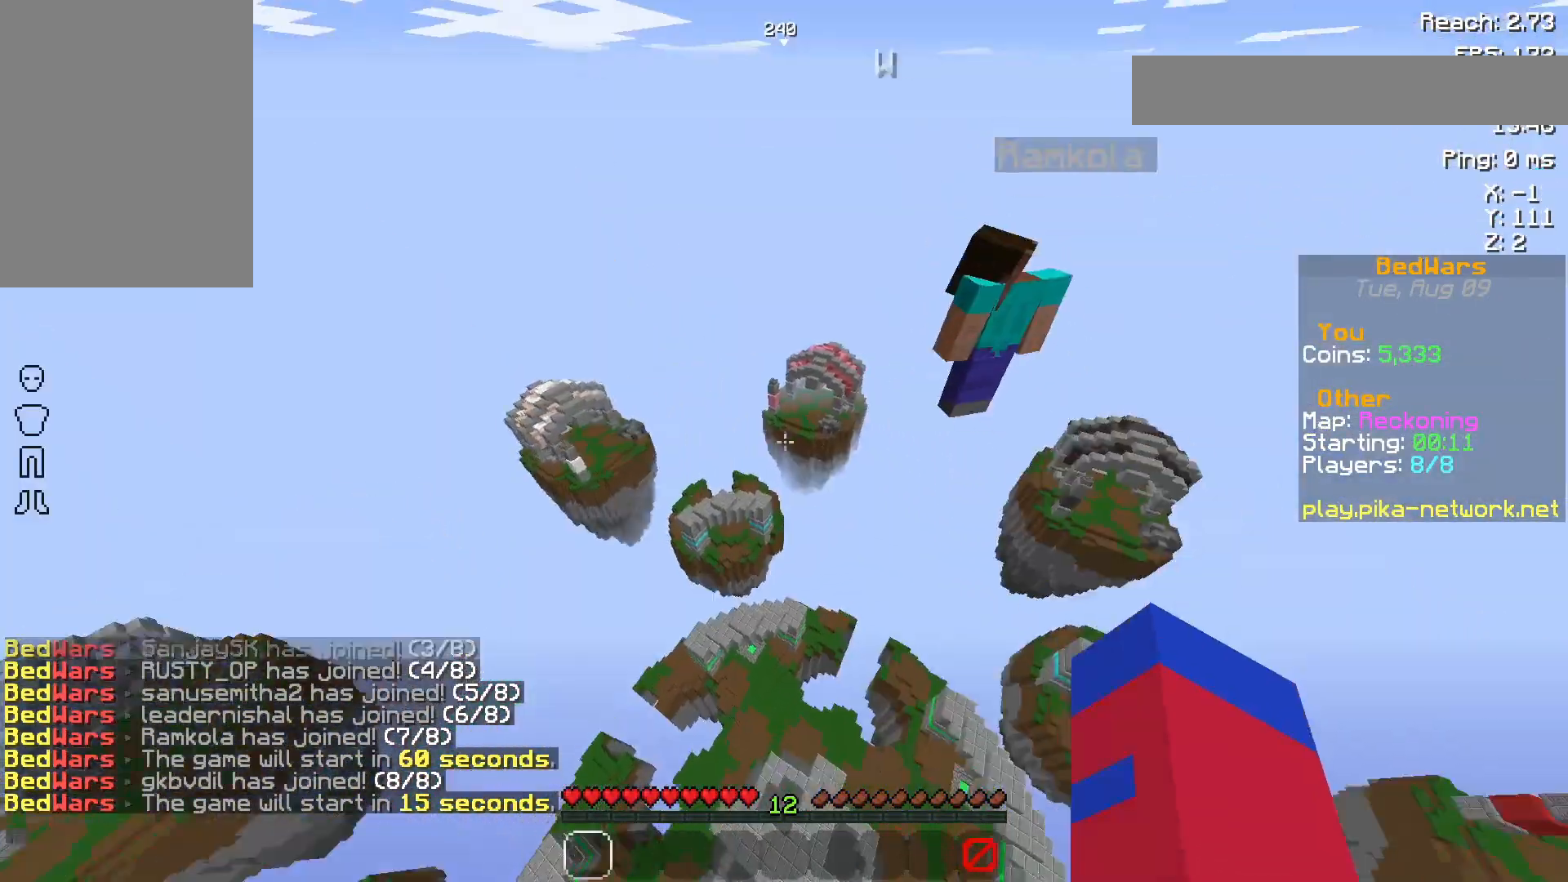
{"keys": ["space", "w"], "mouse": [], "events": []}
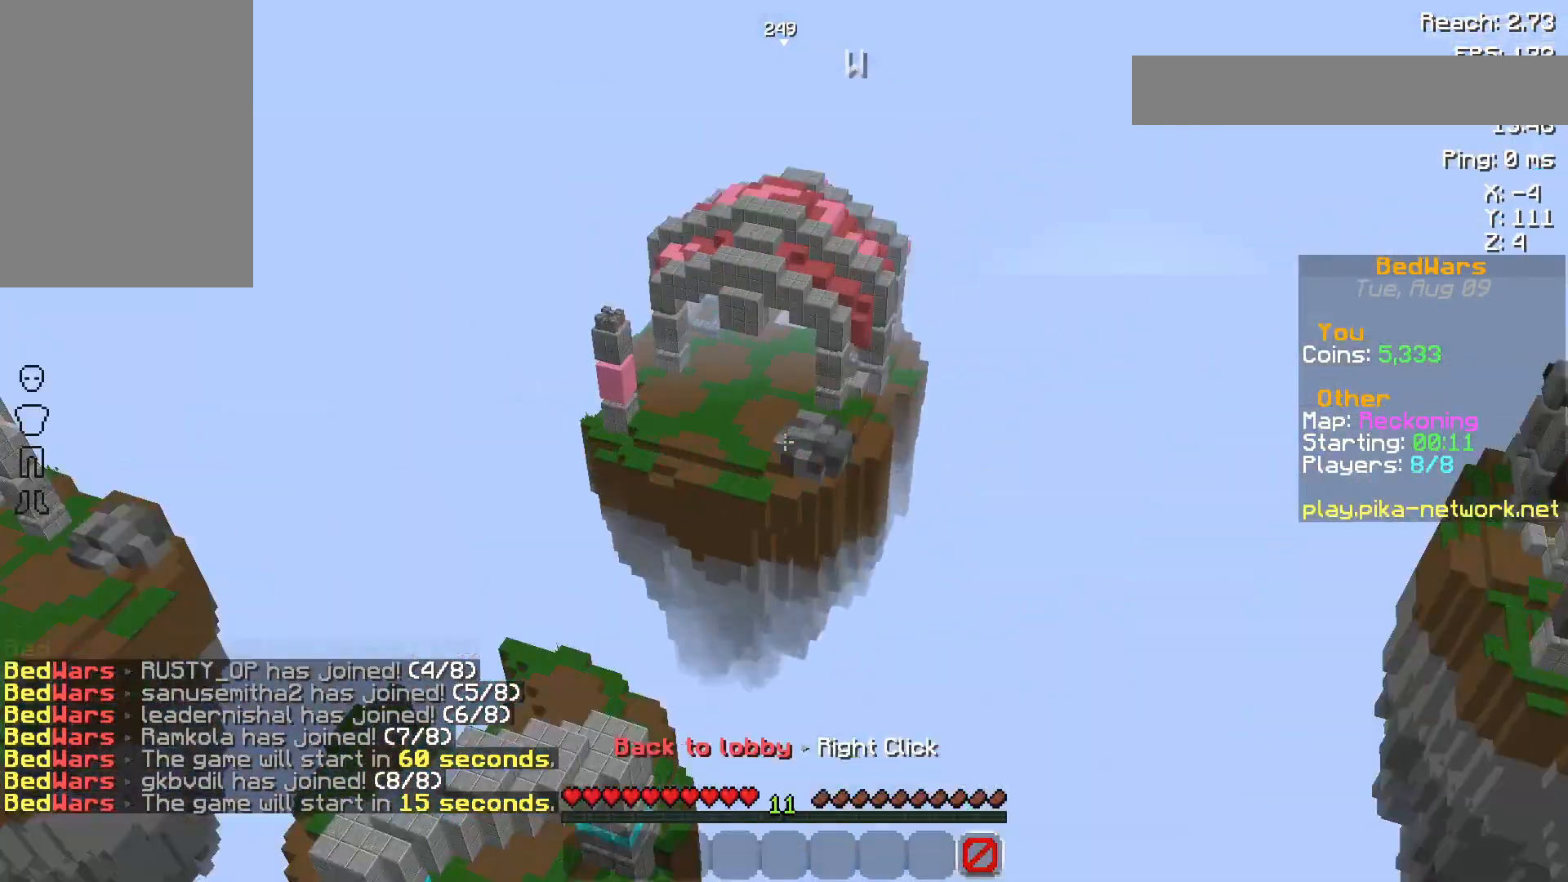
{"keys": ["space", "w"], "mouse": [], "events": []}
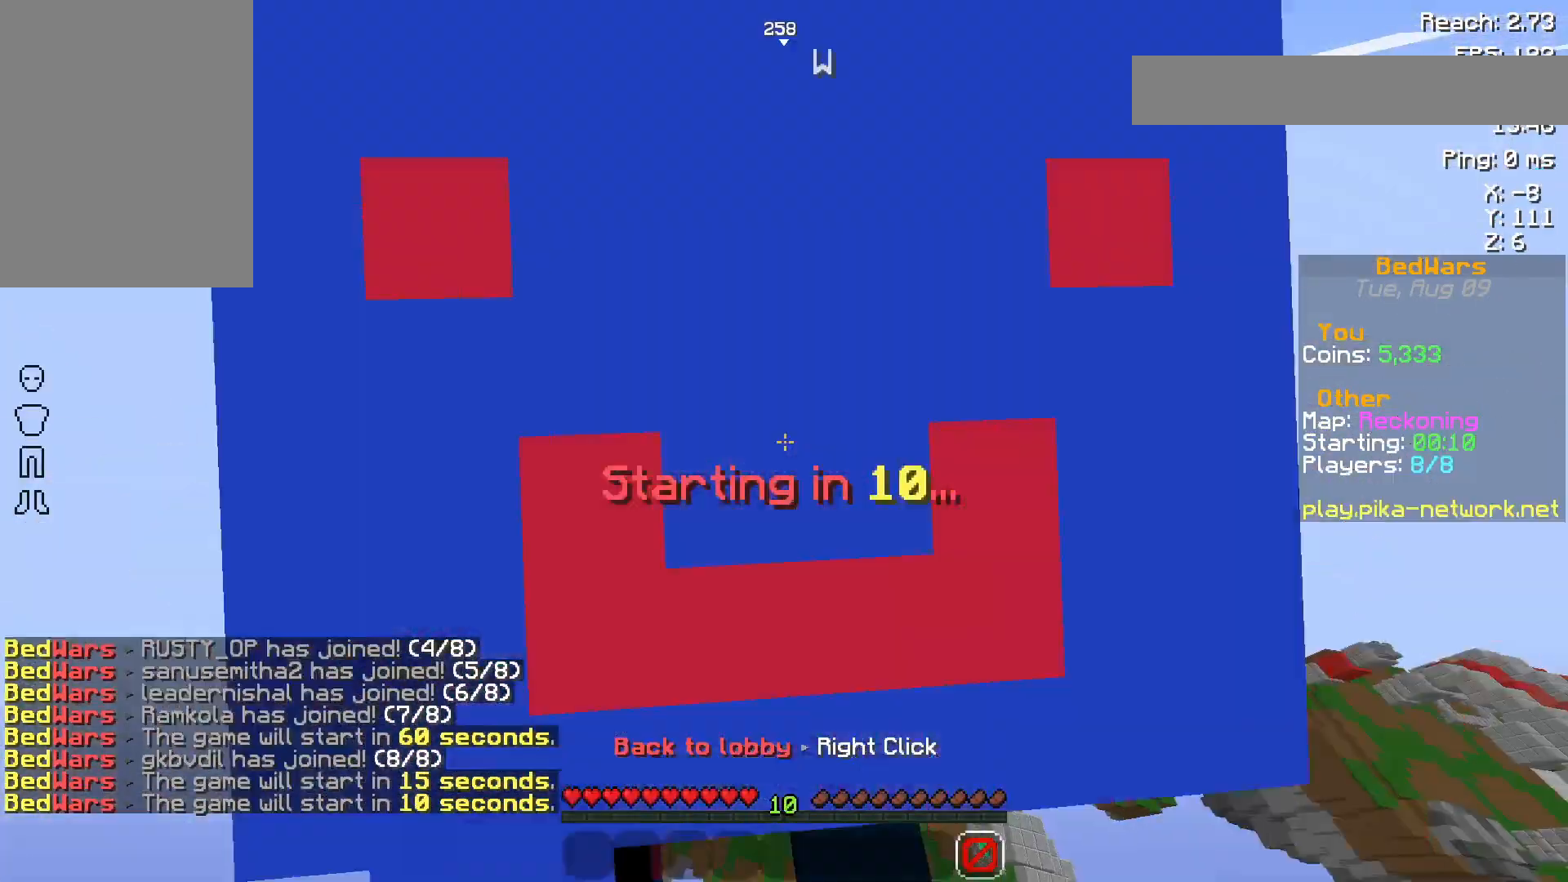
{"keys": ["space", "w"], "mouse": [], "events": []}
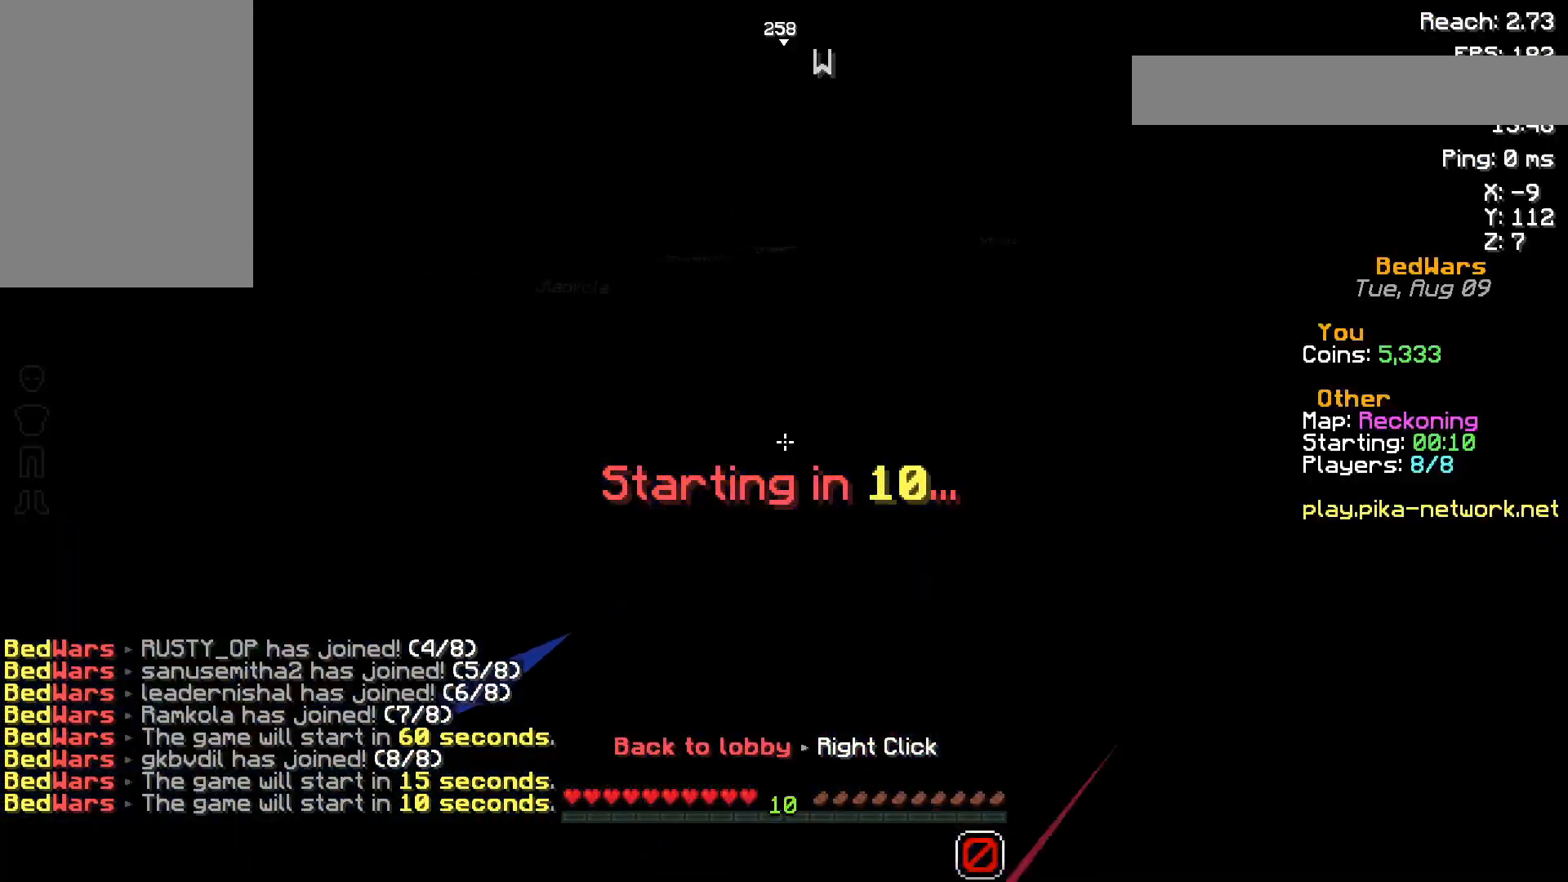
{"keys": ["space", "w"], "mouse": [], "events": []}
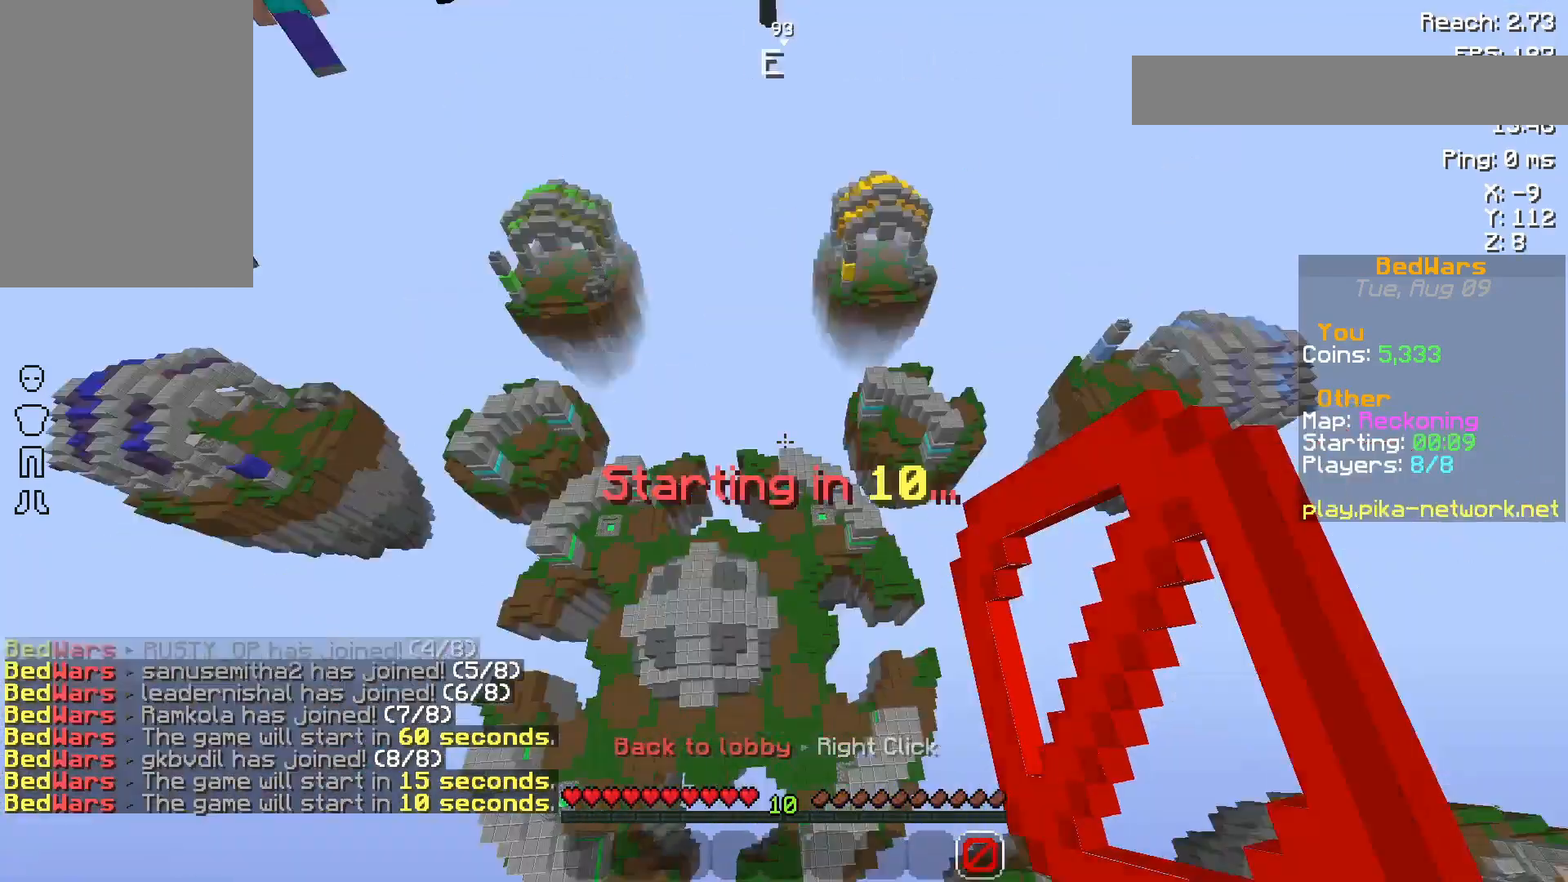
{"keys": ["d", "space", "w"], "mouse": [], "events": [[500, "d", "down"]]}
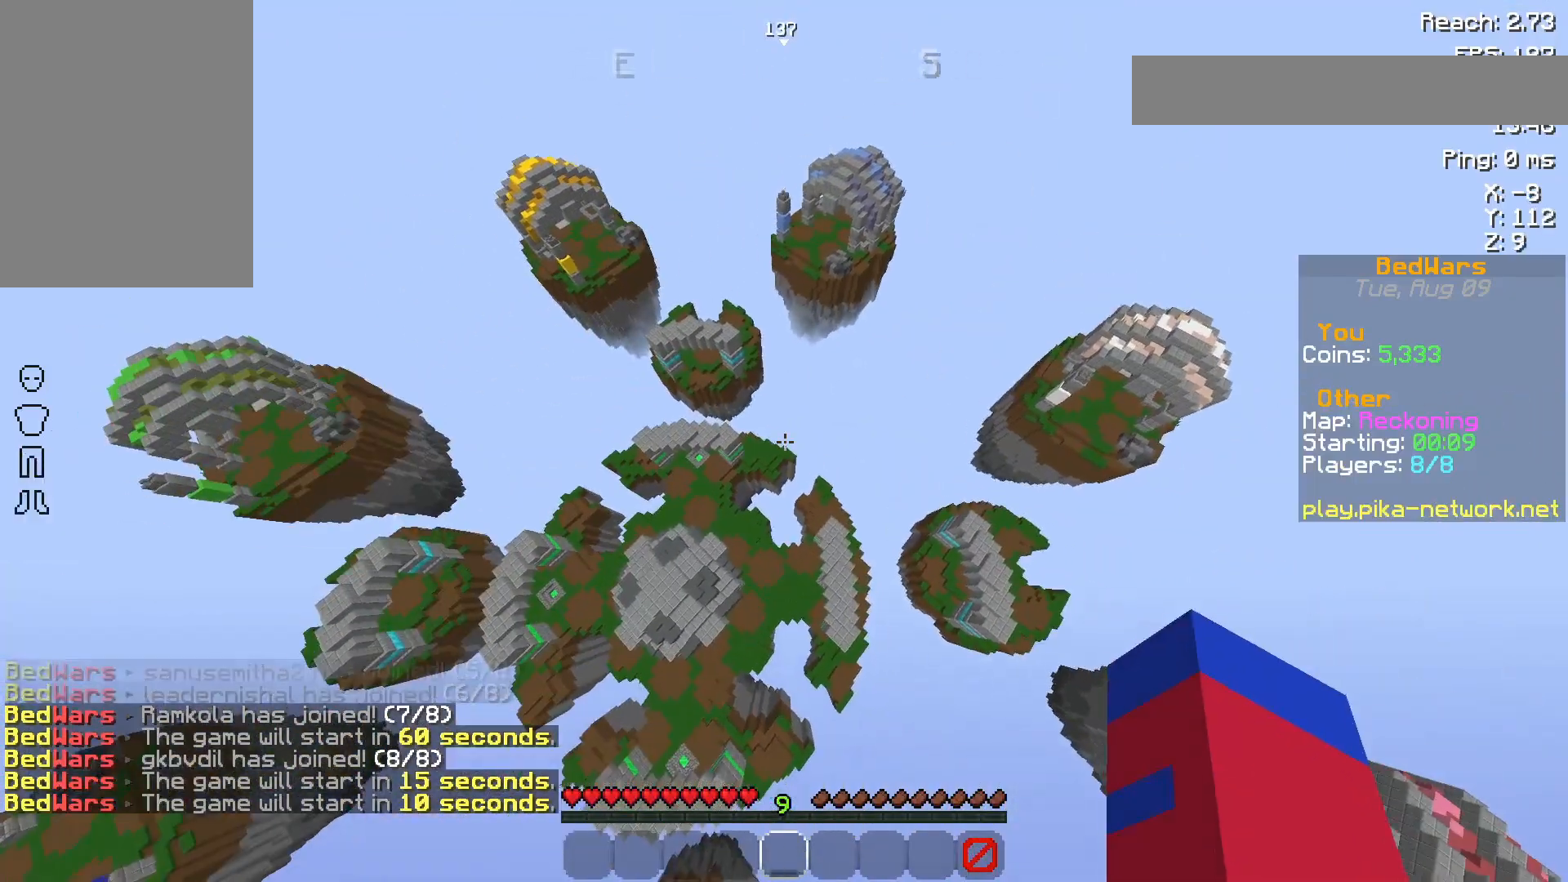
{"keys": ["w"], "mouse": ["left"], "events": [[50, "d", "up"], [350, "space", "up"], [467, "mouse_left", "down"]]}
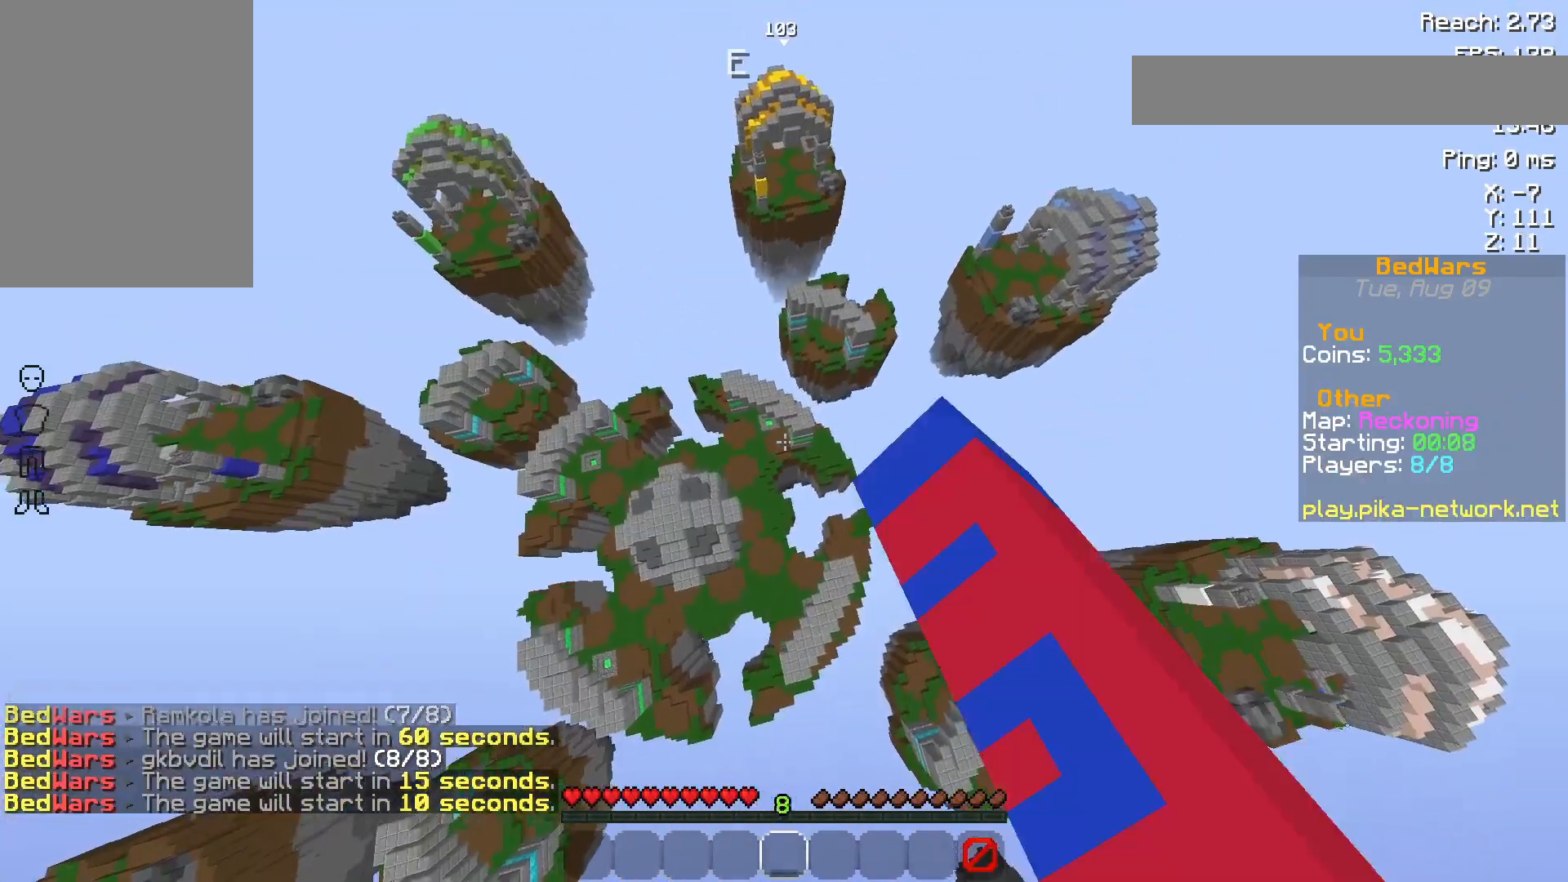
{"keys": ["w"], "mouse": [], "events": [[50, "mouse_left", "up"]]}
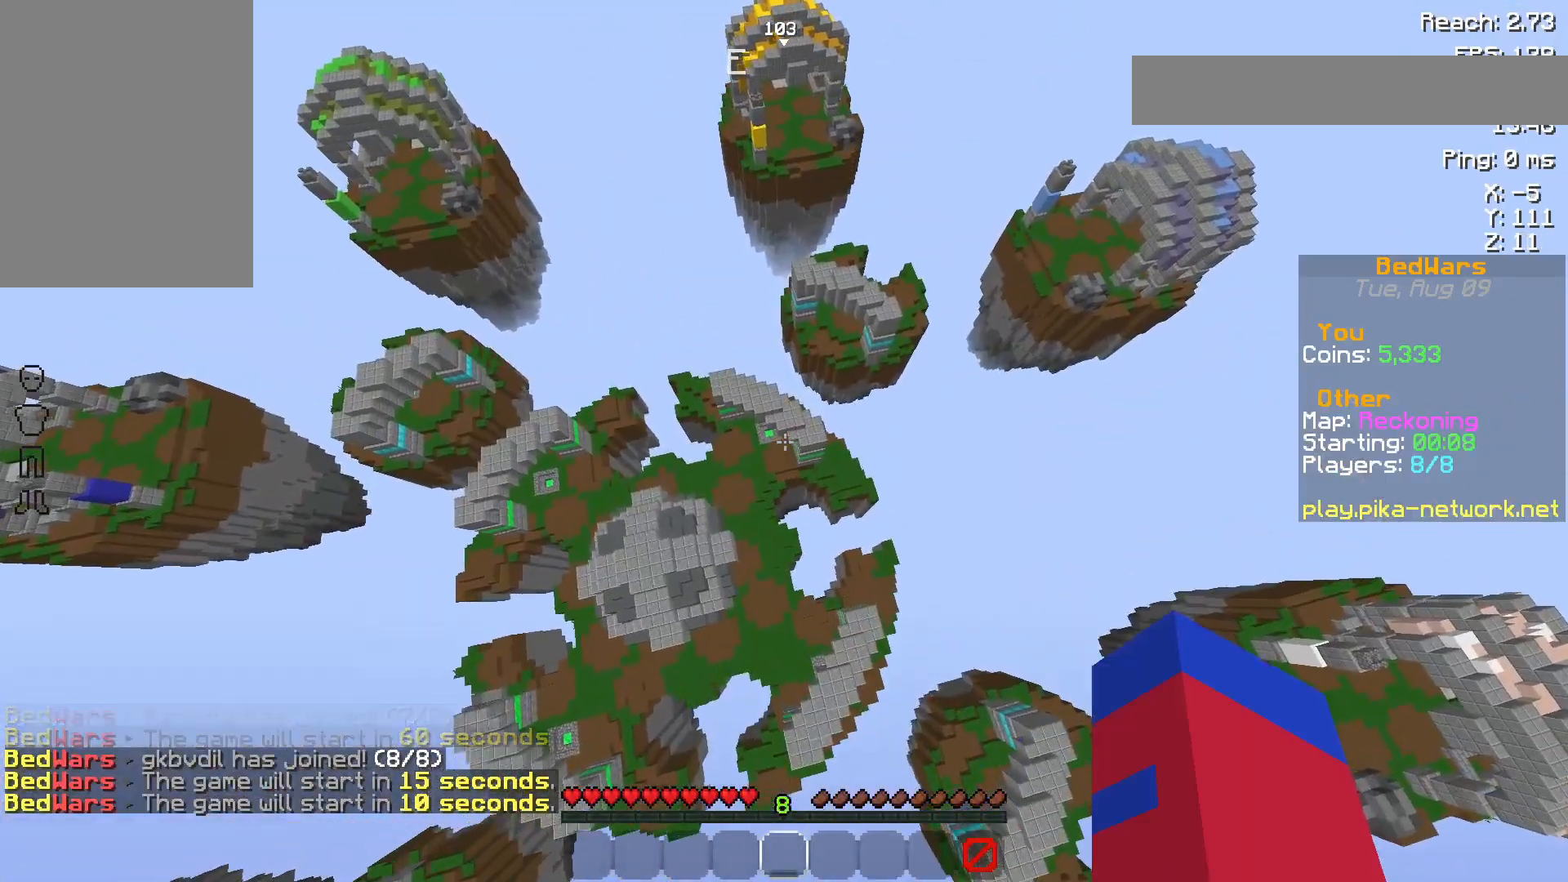
{"keys": ["a"], "mouse": [], "events": [[67, "d", "down"], [117, "w", "up"], [500, "a", "down"], [500, "d", "up"]]}
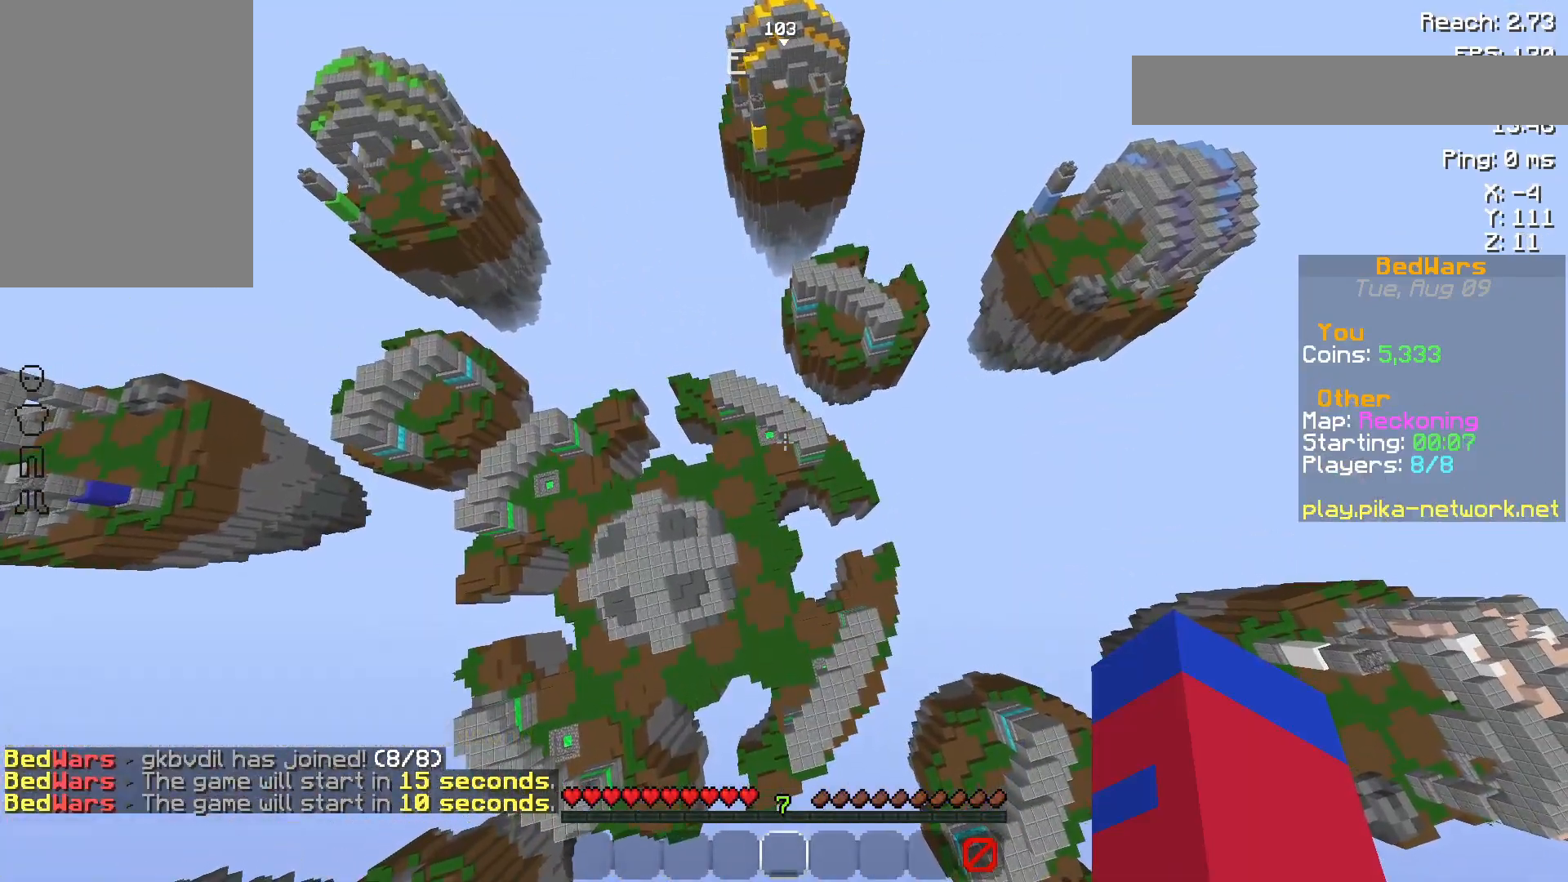
{"keys": ["d"], "mouse": [], "events": [[167, "s", "down"], [250, "a", "up"], [400, "d", "down"], [450, "s", "up"]]}
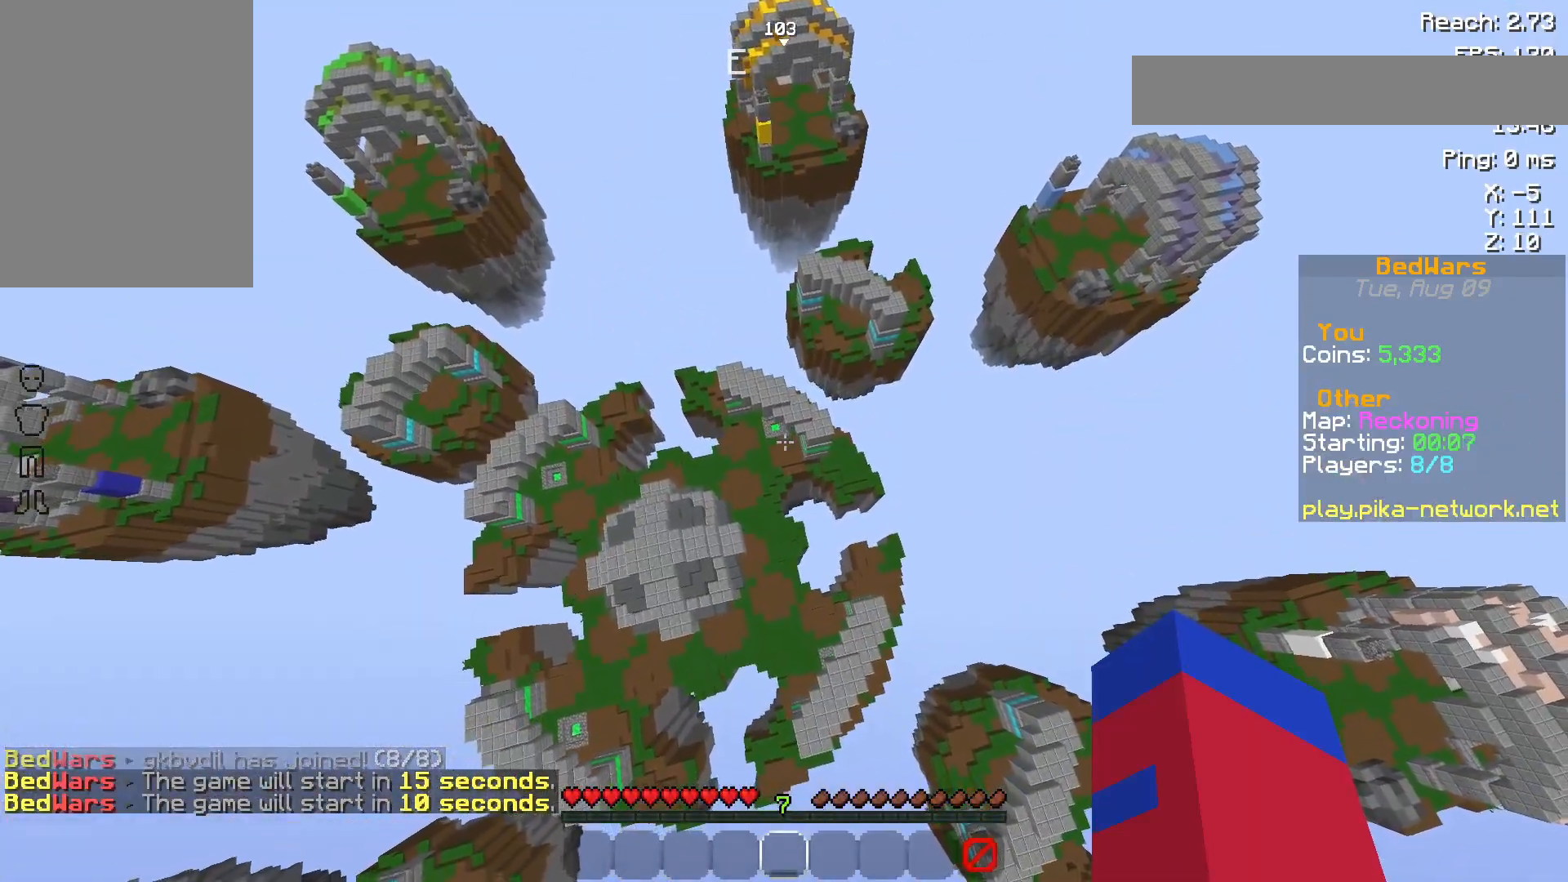
{"keys": [], "mouse": [], "events": [[117, "d", "up"]]}